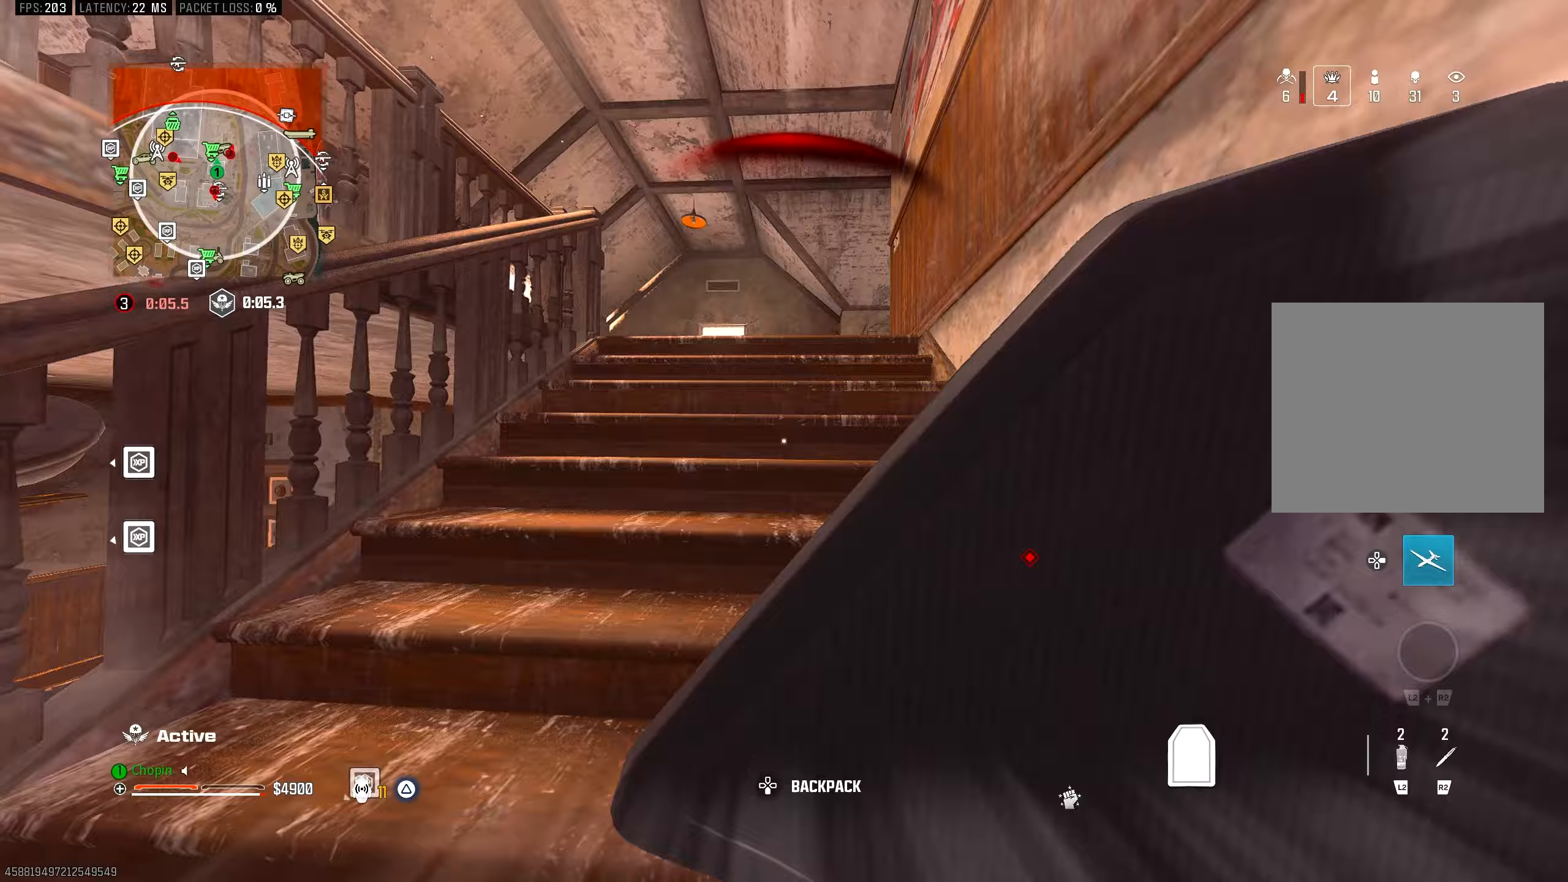
Gameplay with a controller (PlayStation layout); each line is a JSON object with the inputs held at the frame after it. "events" lists button and stick changes between this image and that frame as [ms after this image, input, new state], when the widget could be followed in between.
{"buttons": [], "left_stick": "up-left", "right_stick": "center", "events": [[67, "L3", "up"]]}
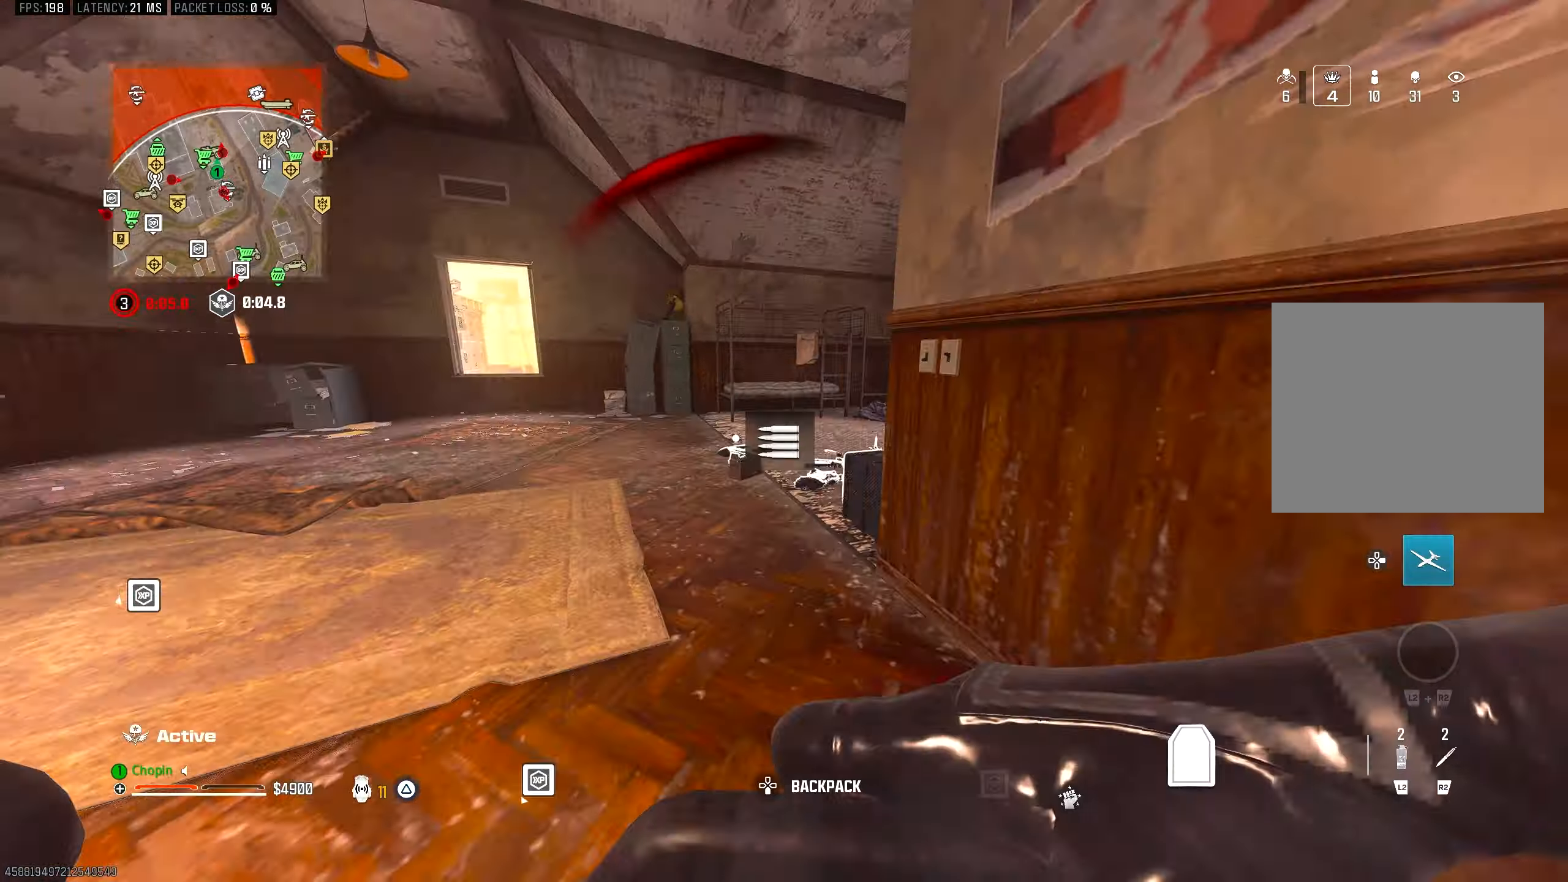
{"buttons": [], "left_stick": "up-left", "right_stick": "center", "events": [[233, "right_stick", "left"], [433, "right_stick", "center"]]}
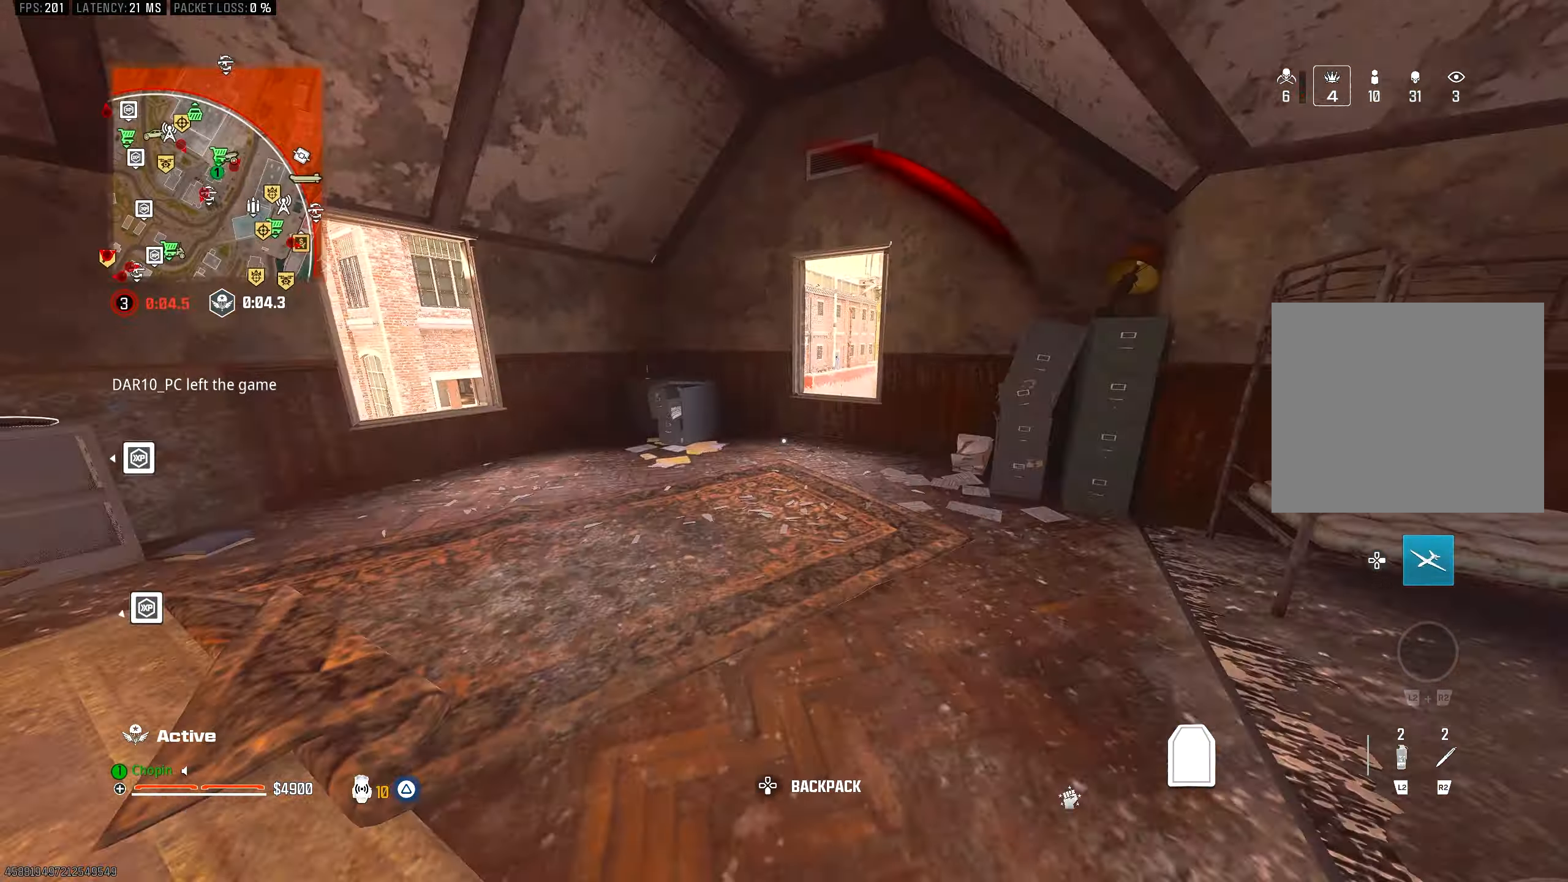
{"buttons": ["R3"], "left_stick": "up", "right_stick": "down", "events": [[117, "left_stick", "up"], [167, "TRIANGLE", "down"], [233, "TRIANGLE", "up"], [383, "R3", "down"], [433, "right_stick", "down"]]}
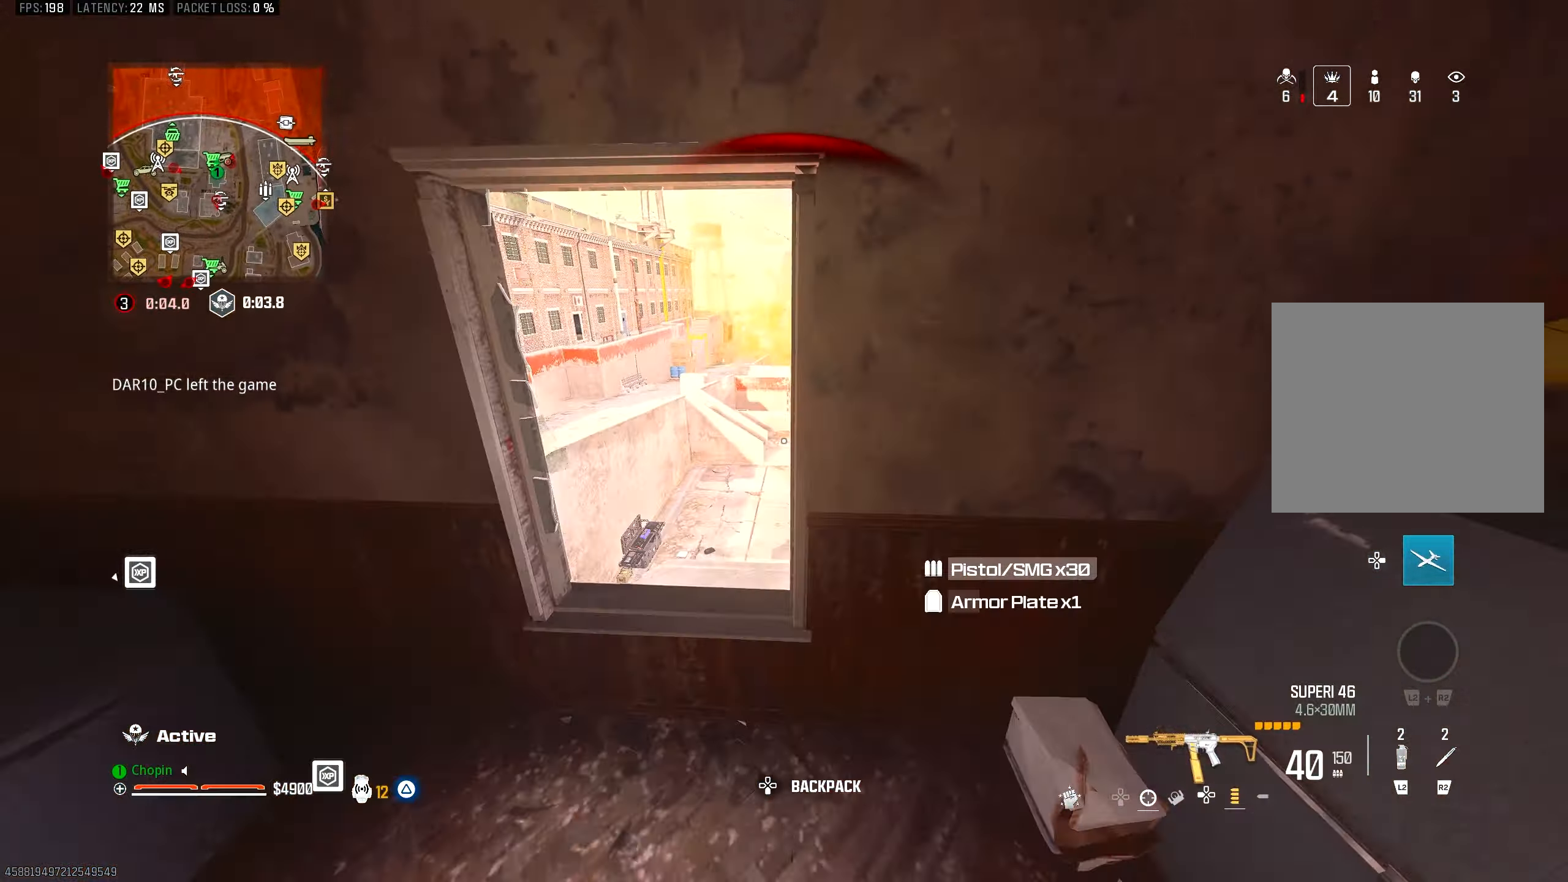
{"buttons": [], "left_stick": "up", "right_stick": "center", "events": [[17, "R3", "up"], [17, "right_stick", "center"], [350, "TRIANGLE", "down"], [433, "TRIANGLE", "up"]]}
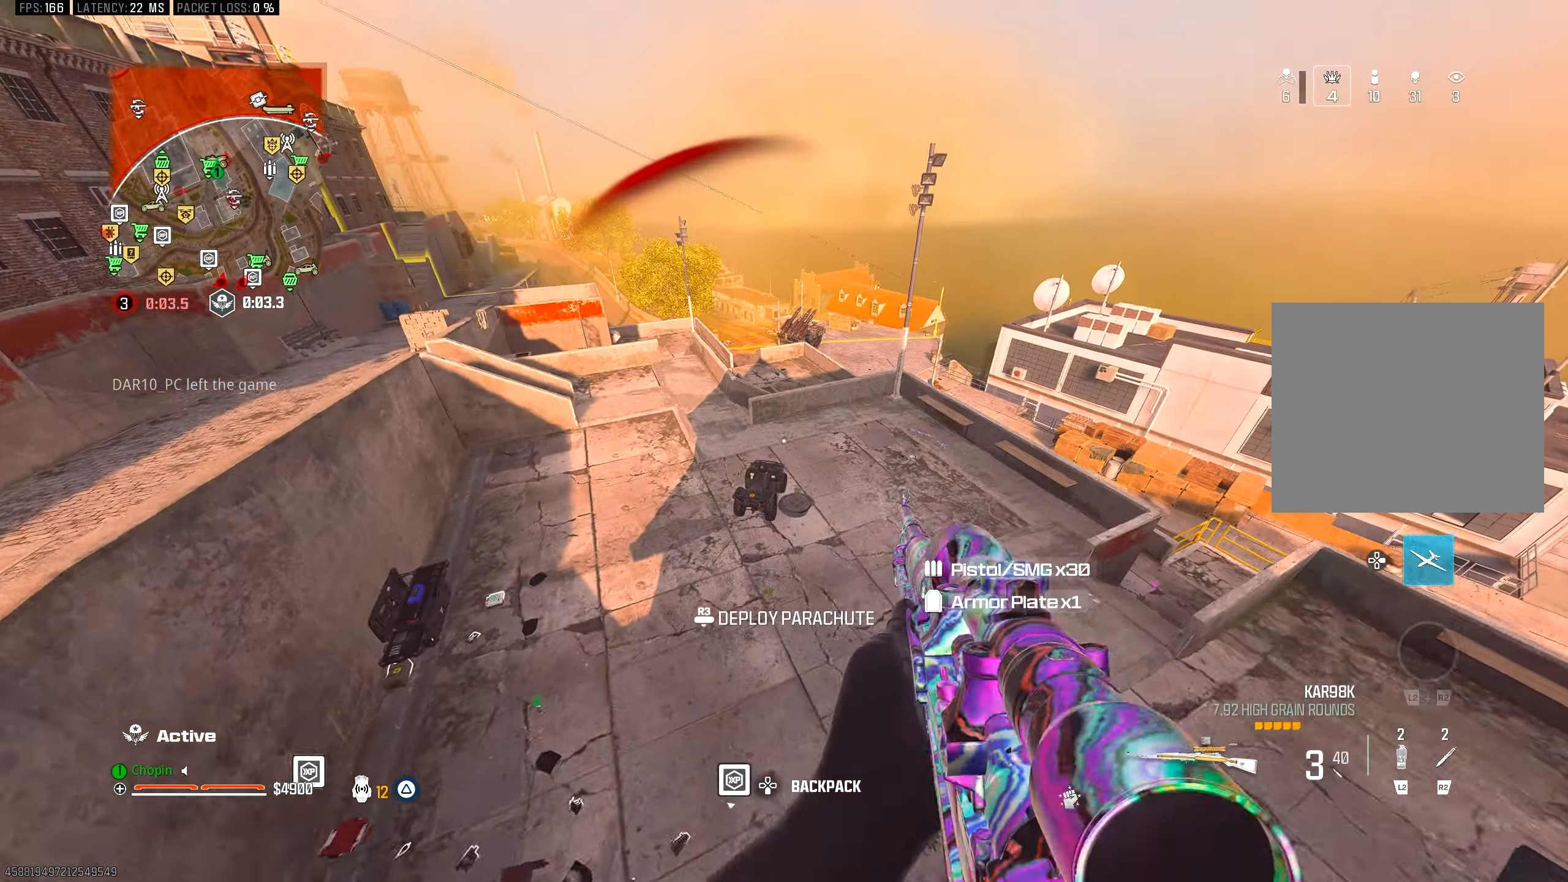
{"buttons": [], "left_stick": "up", "right_stick": "center", "events": []}
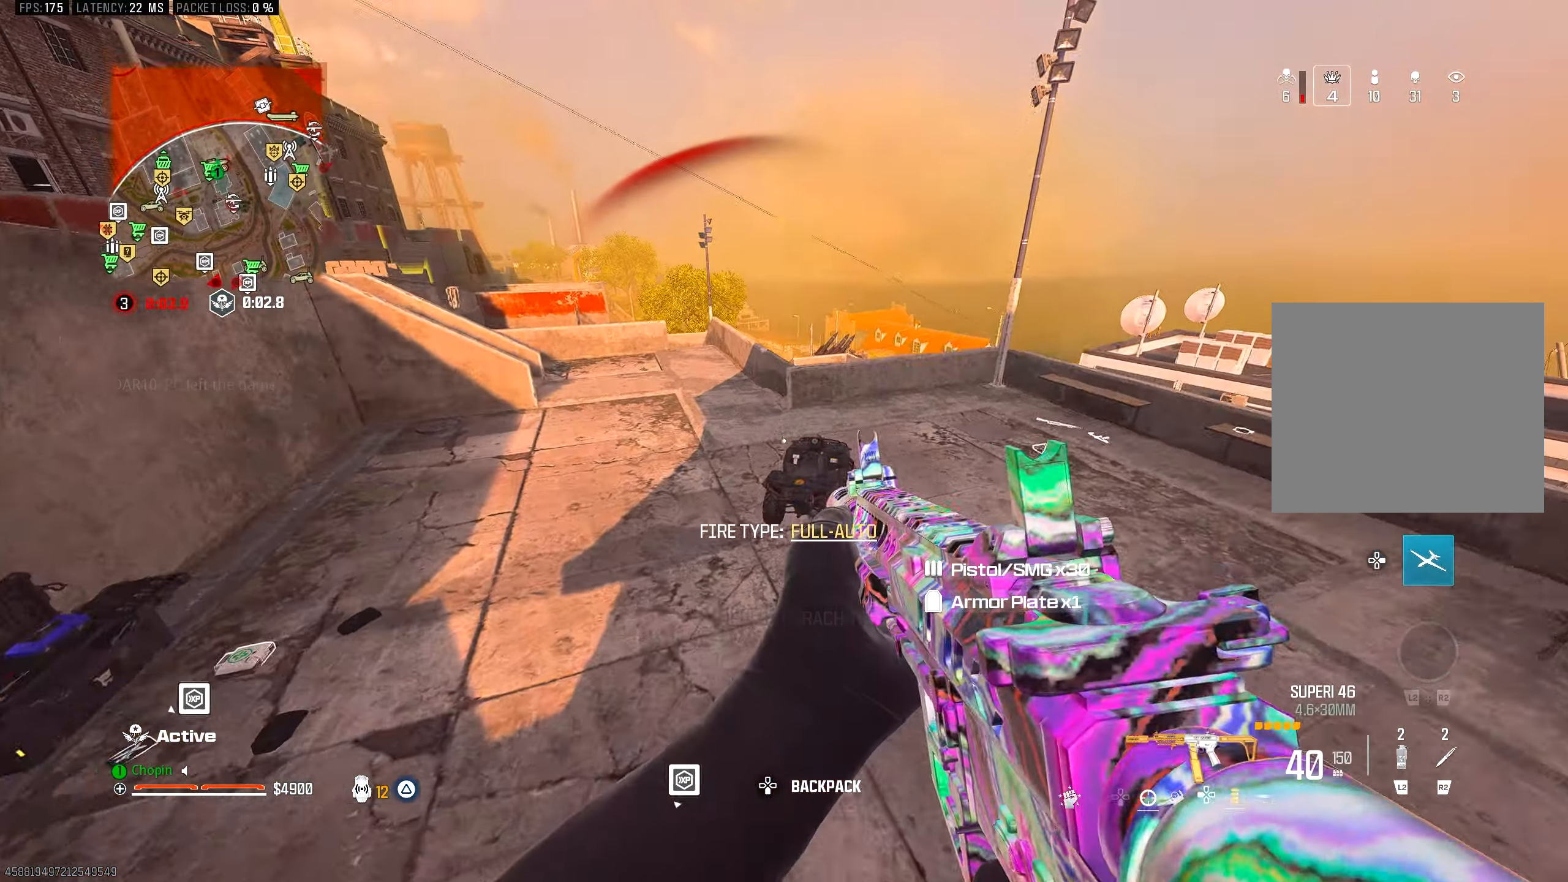
{"buttons": ["CIRCLE"], "left_stick": "up", "right_stick": "up-left", "events": [[117, "TRIANGLE", "down"], [217, "TRIANGLE", "up"], [267, "TRIANGLE", "down"], [317, "right_stick", "up-left"], [350, "TRIANGLE", "up"], [483, "CIRCLE", "down"]]}
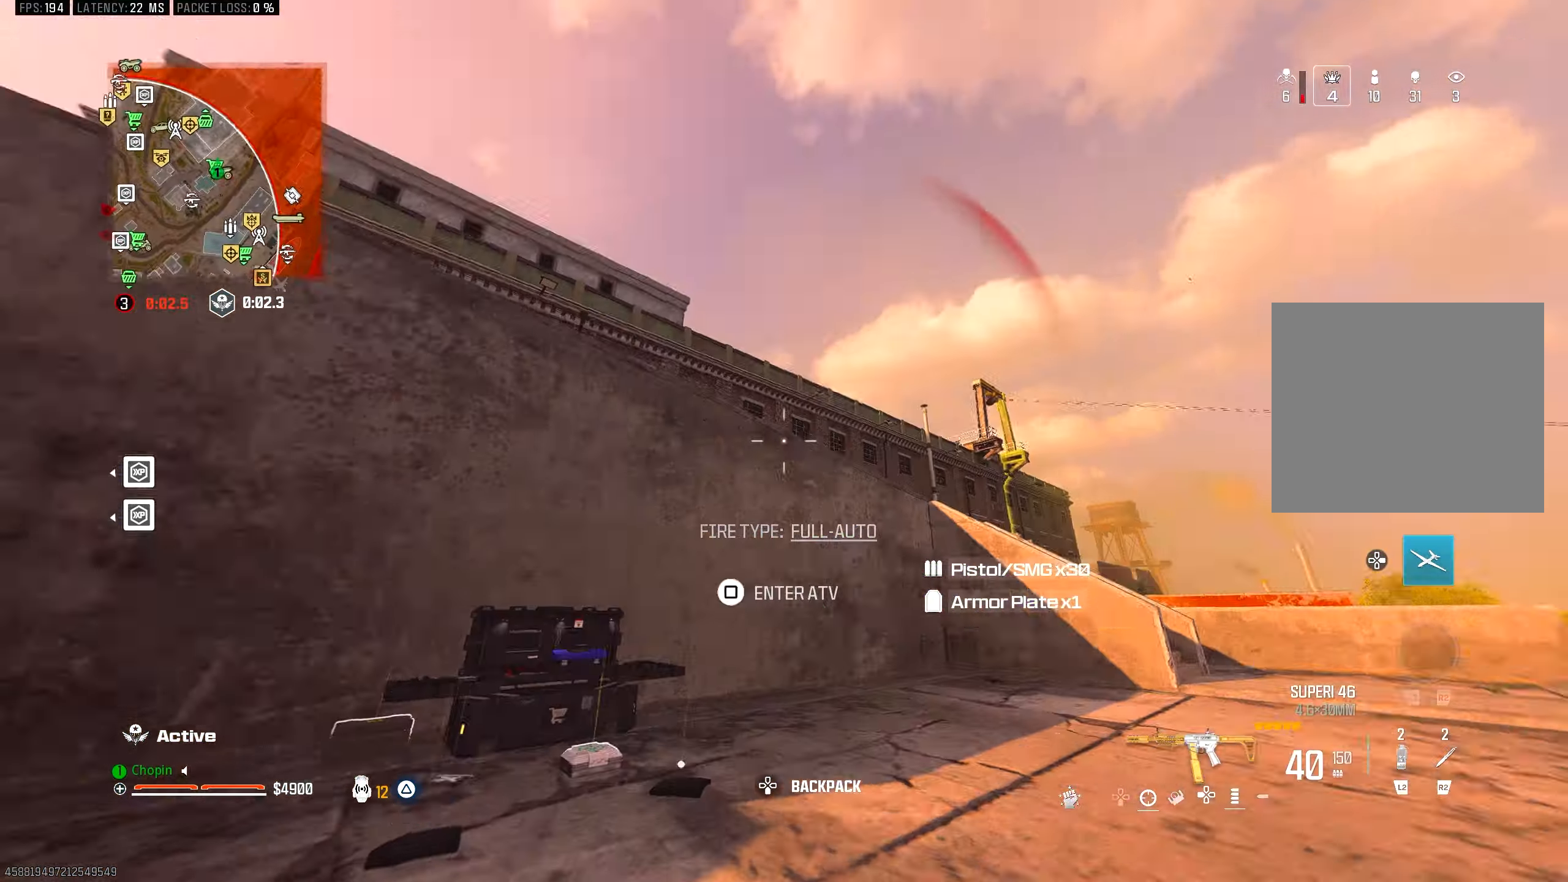
{"buttons": [], "left_stick": "down-left", "right_stick": "center", "events": [[33, "CIRCLE", "up"], [100, "left_stick", "right"], [150, "left_stick", "down-right"], [200, "CIRCLE", "down"], [200, "right_stick", "center"], [250, "R3", "down"], [250, "right_stick", "down-left"], [267, "left_stick", "down"], [283, "CIRCLE", "up"], [317, "R3", "up"], [367, "left_stick", "down-left"], [417, "right_stick", "center"]]}
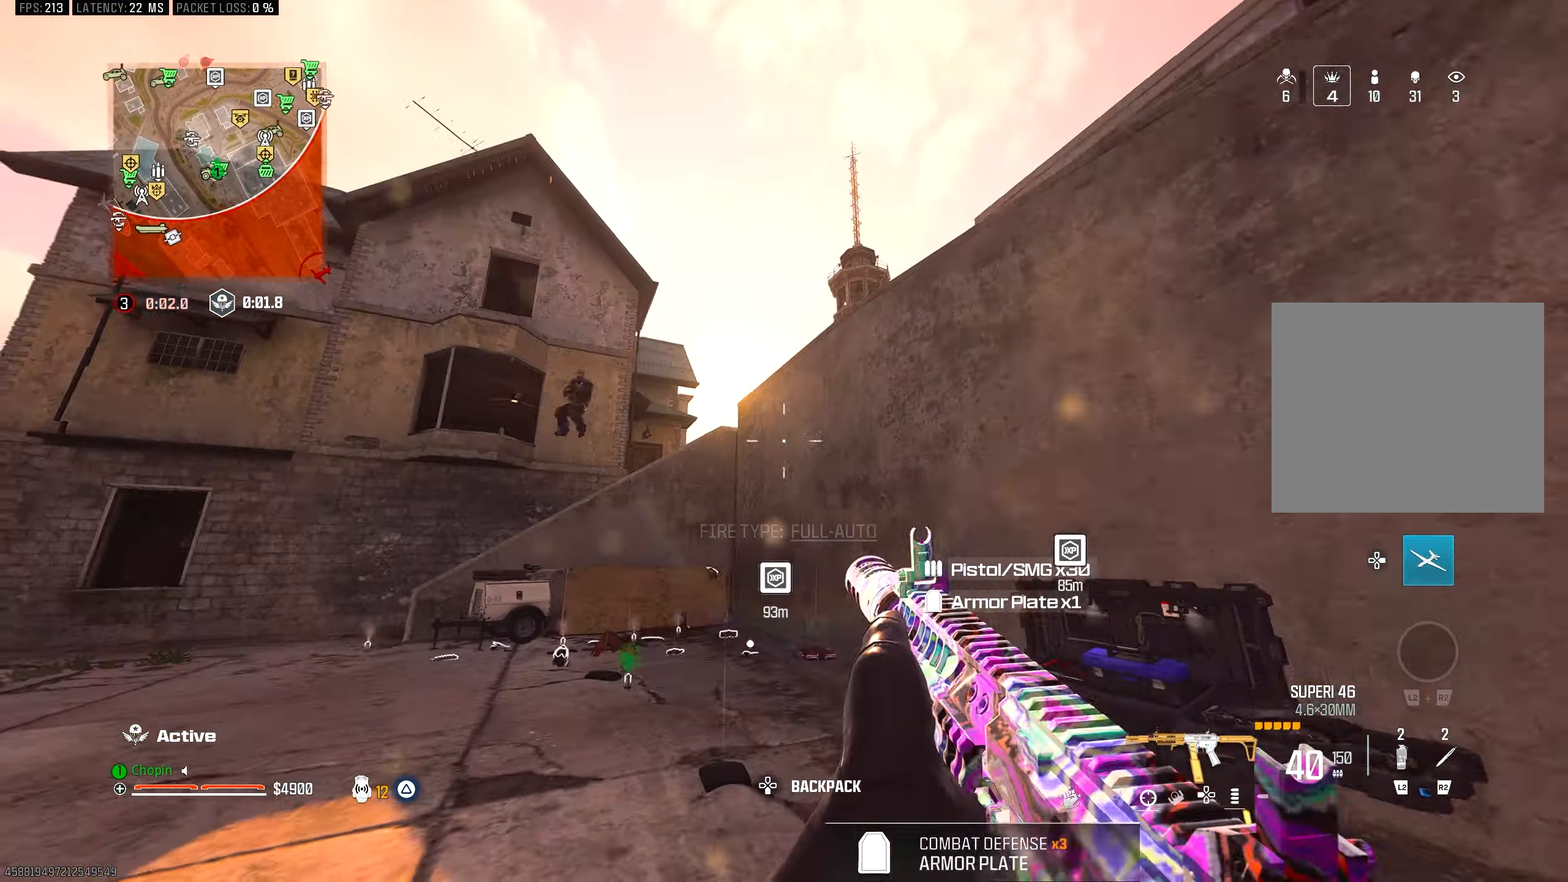
{"buttons": ["CIRCLE", "L1", "R1"], "left_stick": "down-right", "right_stick": "center", "events": [[17, "R1", "down"], [17, "right_stick", "left"], [83, "L1", "down"], [83, "left_stick", "left"], [183, "L1", "up"], [183, "right_stick", "down-left"], [267, "left_stick", "down-right"], [333, "CIRCLE", "down"], [367, "L1", "down"], [500, "right_stick", "center"]]}
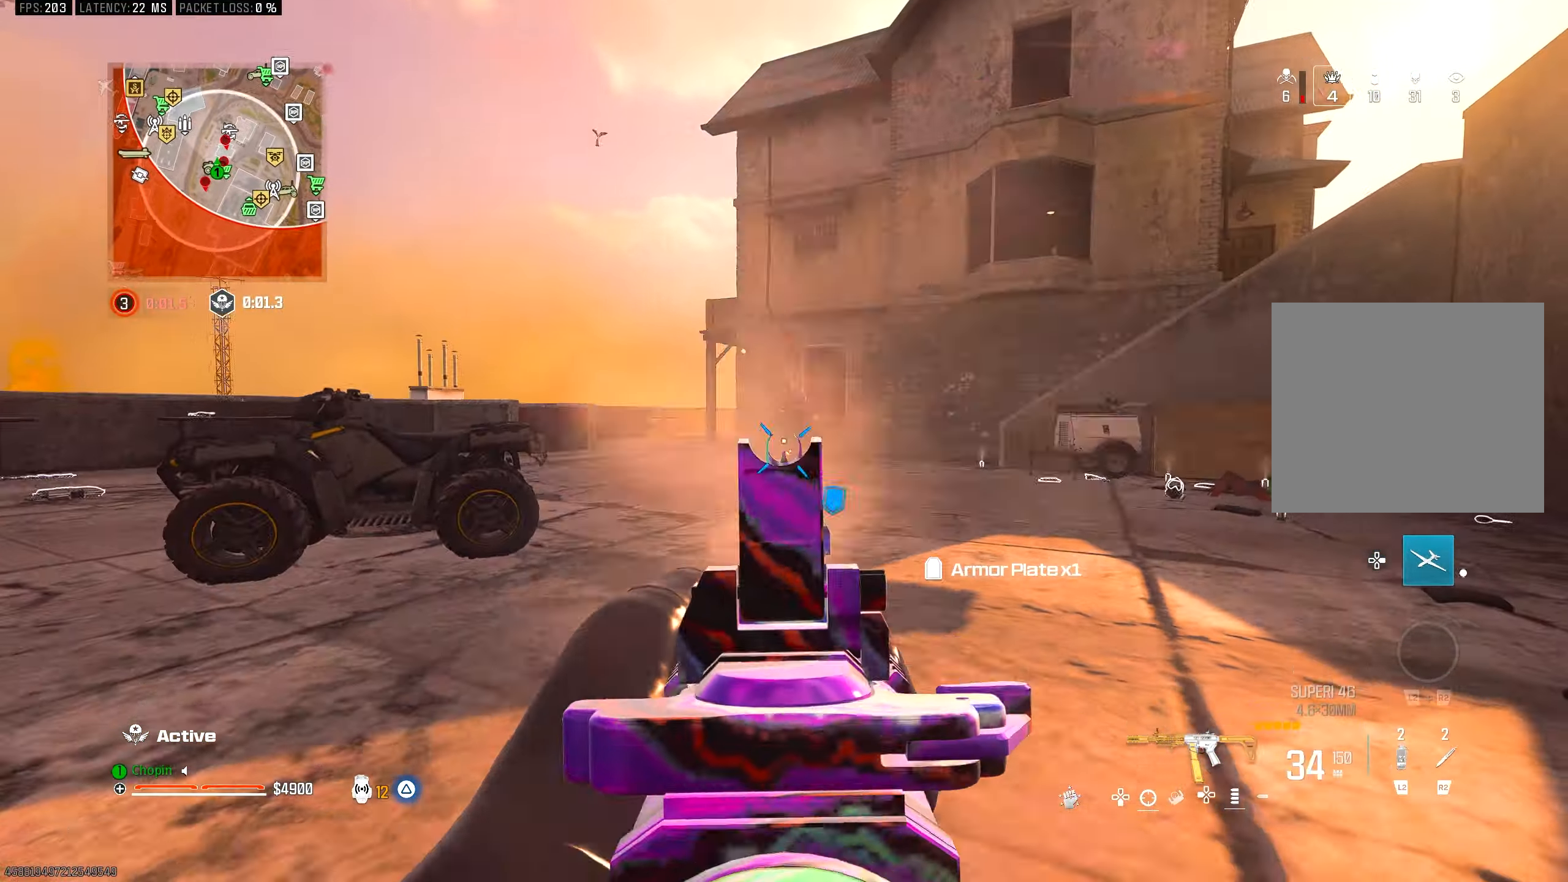
{"buttons": ["L1", "R1"], "left_stick": "up-left", "right_stick": "center", "events": [[233, "right_stick", "up"], [267, "CIRCLE", "up"], [267, "left_stick", "left"], [333, "R3", "down"], [417, "left_stick", "up-left"], [450, "R3", "up"], [450, "right_stick", "center"]]}
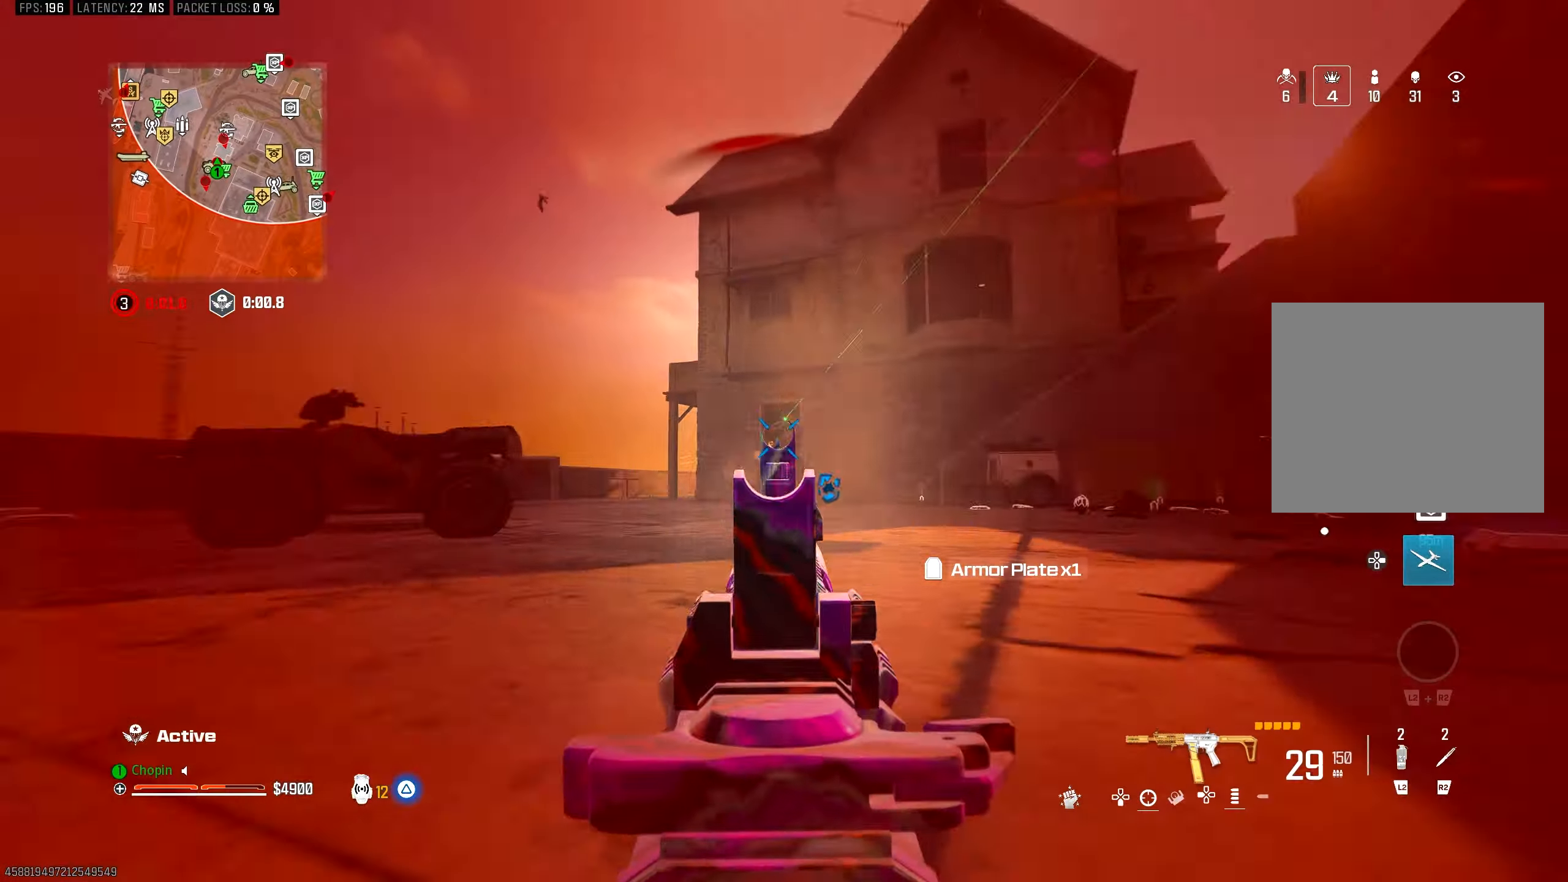
{"buttons": ["R1"], "left_stick": "down-left", "right_stick": "left", "events": [[17, "R3", "down"], [83, "R3", "up"], [183, "R3", "down"], [183, "left_stick", "down-left"], [183, "right_stick", "down-right"], [233, "R3", "up"], [233, "right_stick", "center"], [267, "left_stick", "down"], [450, "L1", "up"], [467, "right_stick", "left"], [500, "left_stick", "down-left"]]}
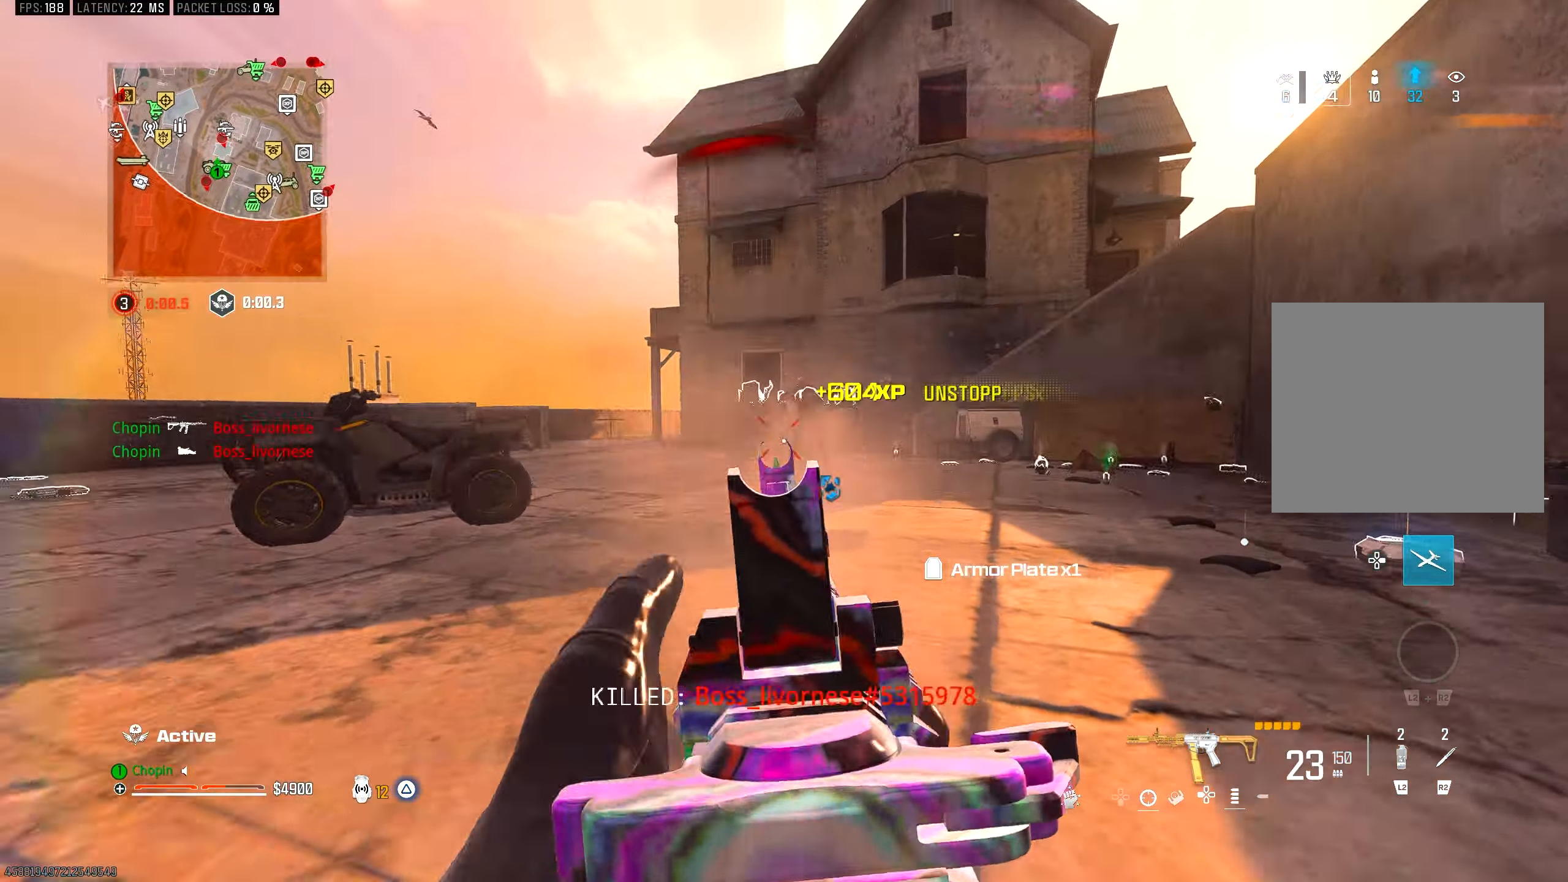
{"buttons": ["TRIANGLE"], "left_stick": "up-left", "right_stick": "left", "events": [[17, "R1", "up"], [117, "TRIANGLE", "down"], [117, "left_stick", "up-left"], [167, "TRIANGLE", "up"], [250, "TRIANGLE", "down"], [350, "TRIANGLE", "up"], [450, "TRIANGLE", "down"]]}
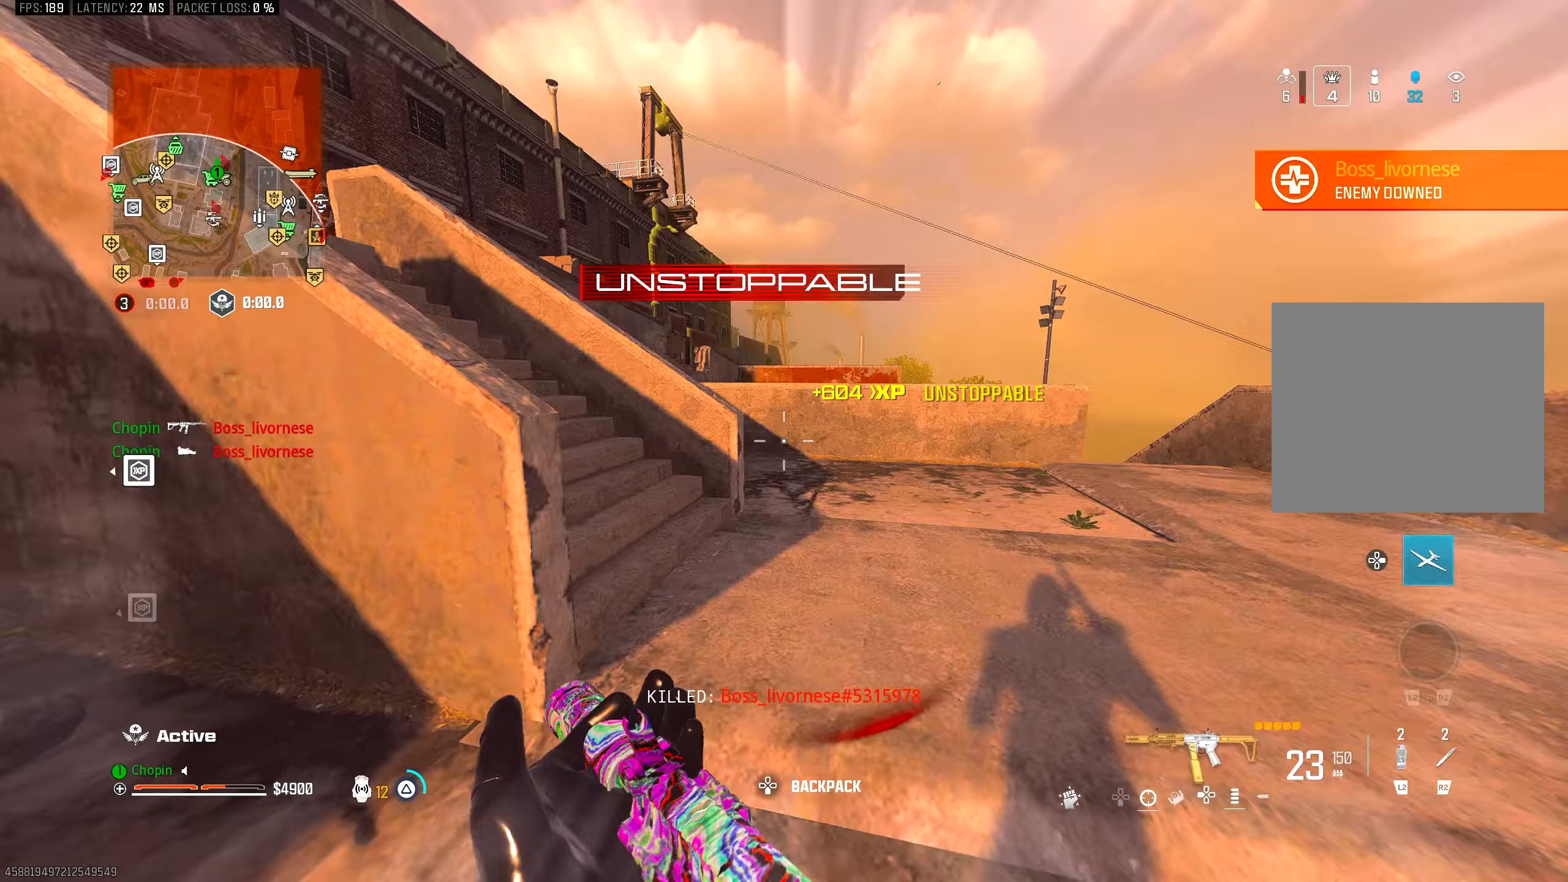
{"buttons": [], "left_stick": "up-left", "right_stick": "center", "events": [[50, "TRIANGLE", "up"], [83, "TRIANGLE", "down"], [117, "right_stick", "center"], [167, "TRIANGLE", "up"], [333, "right_stick", "left"], [383, "TRIANGLE", "down"], [467, "right_stick", "center"], [500, "TRIANGLE", "up"]]}
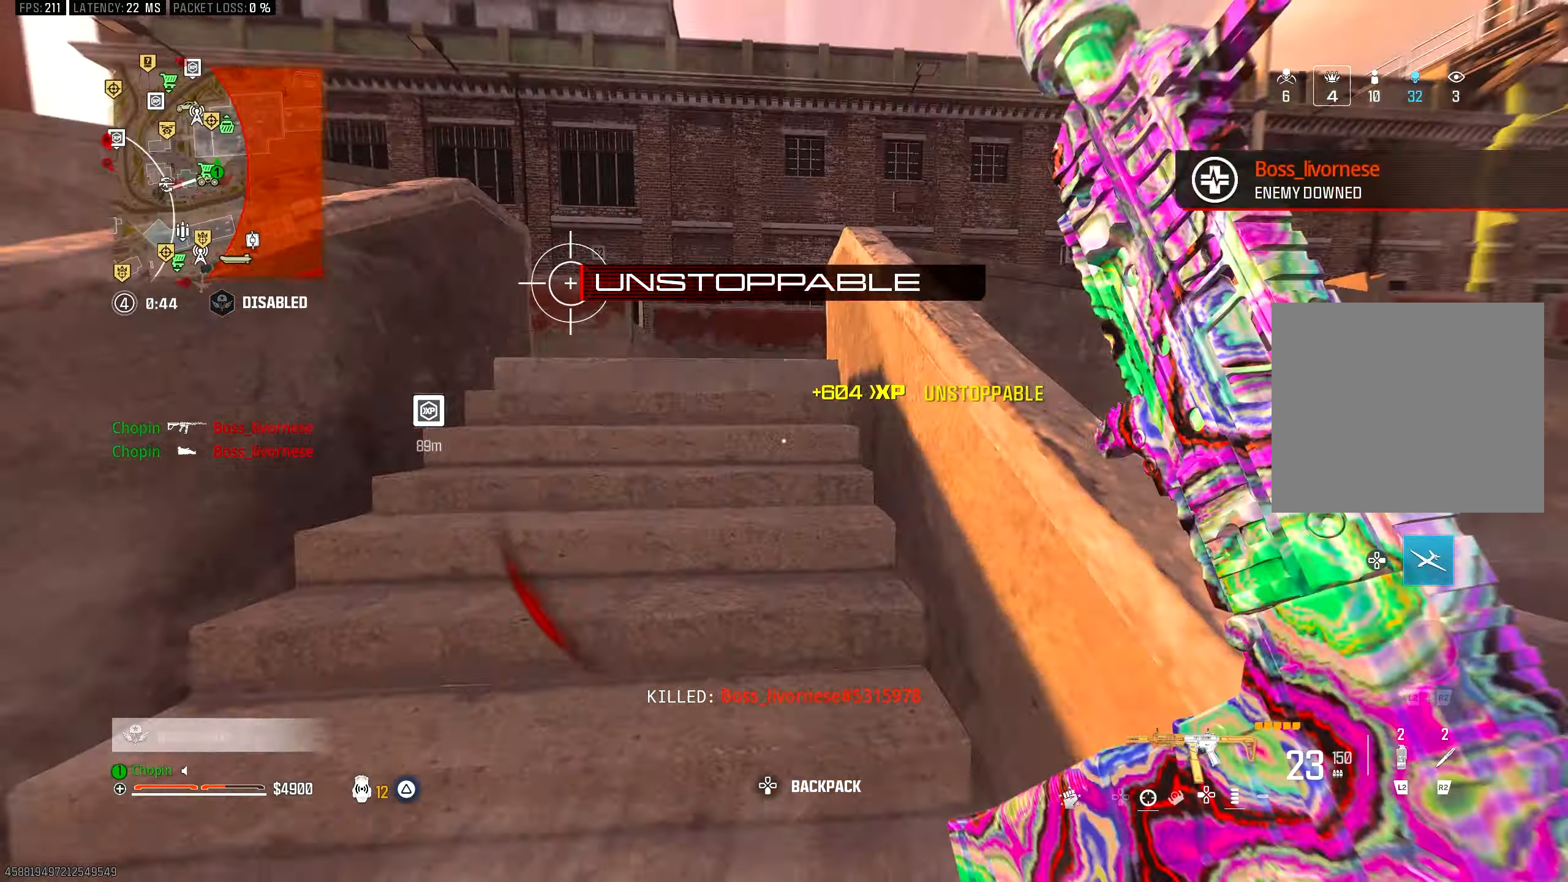
{"buttons": [], "left_stick": "left", "right_stick": "center", "events": [[33, "right_stick", "right"], [83, "TRIANGLE", "down"], [133, "TRIANGLE", "up"], [200, "R3", "down"], [233, "left_stick", "left"], [267, "R3", "up"], [417, "right_stick", "center"]]}
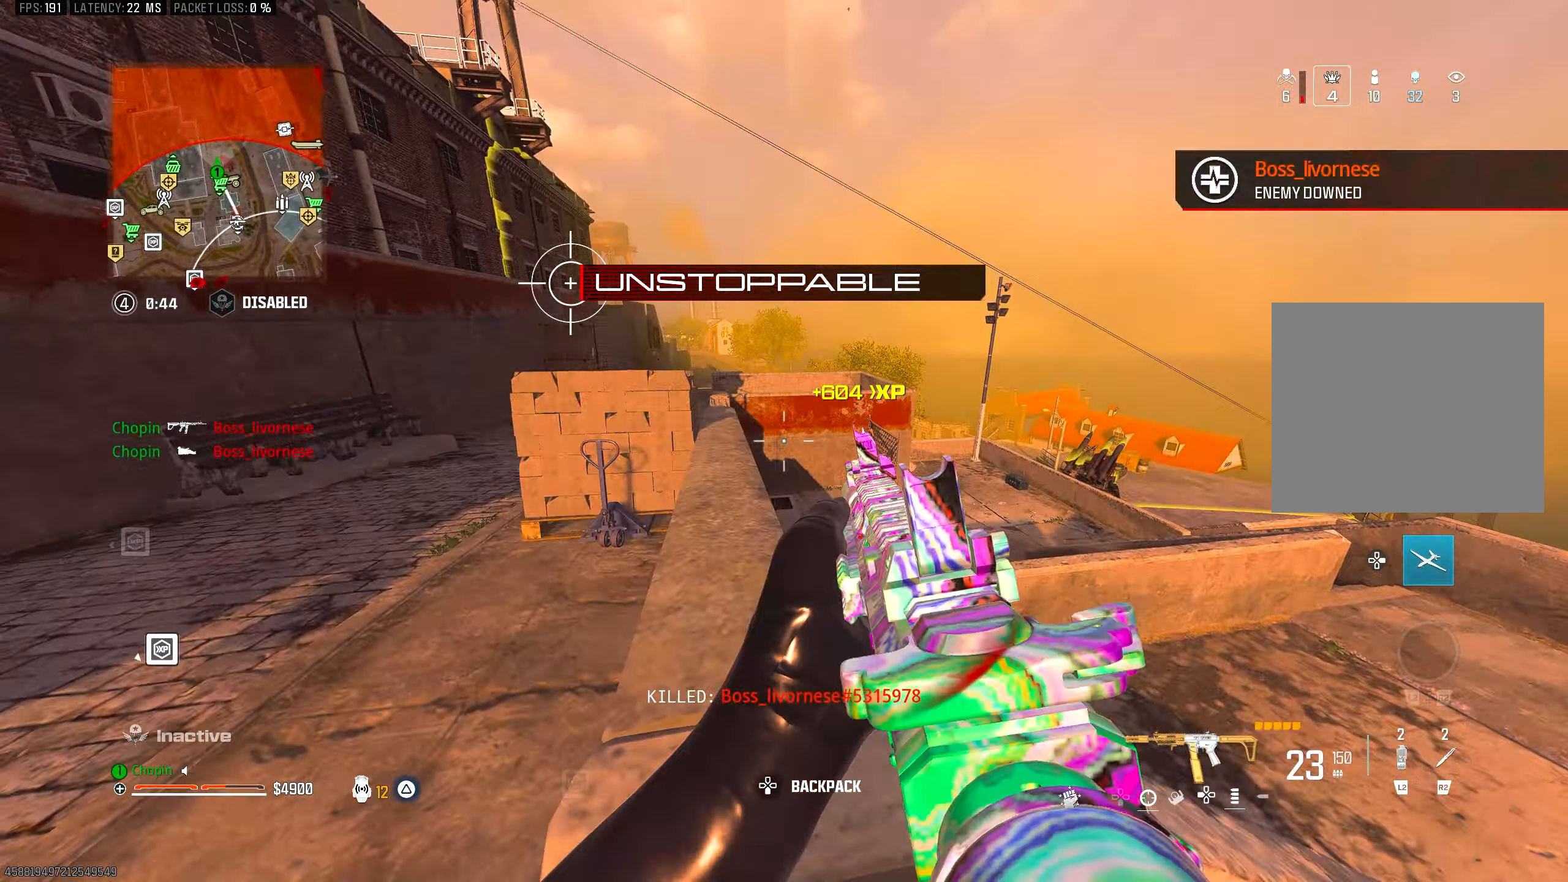
{"buttons": [], "left_stick": "up-left", "right_stick": "center", "events": [[33, "left_stick", "up-left"]]}
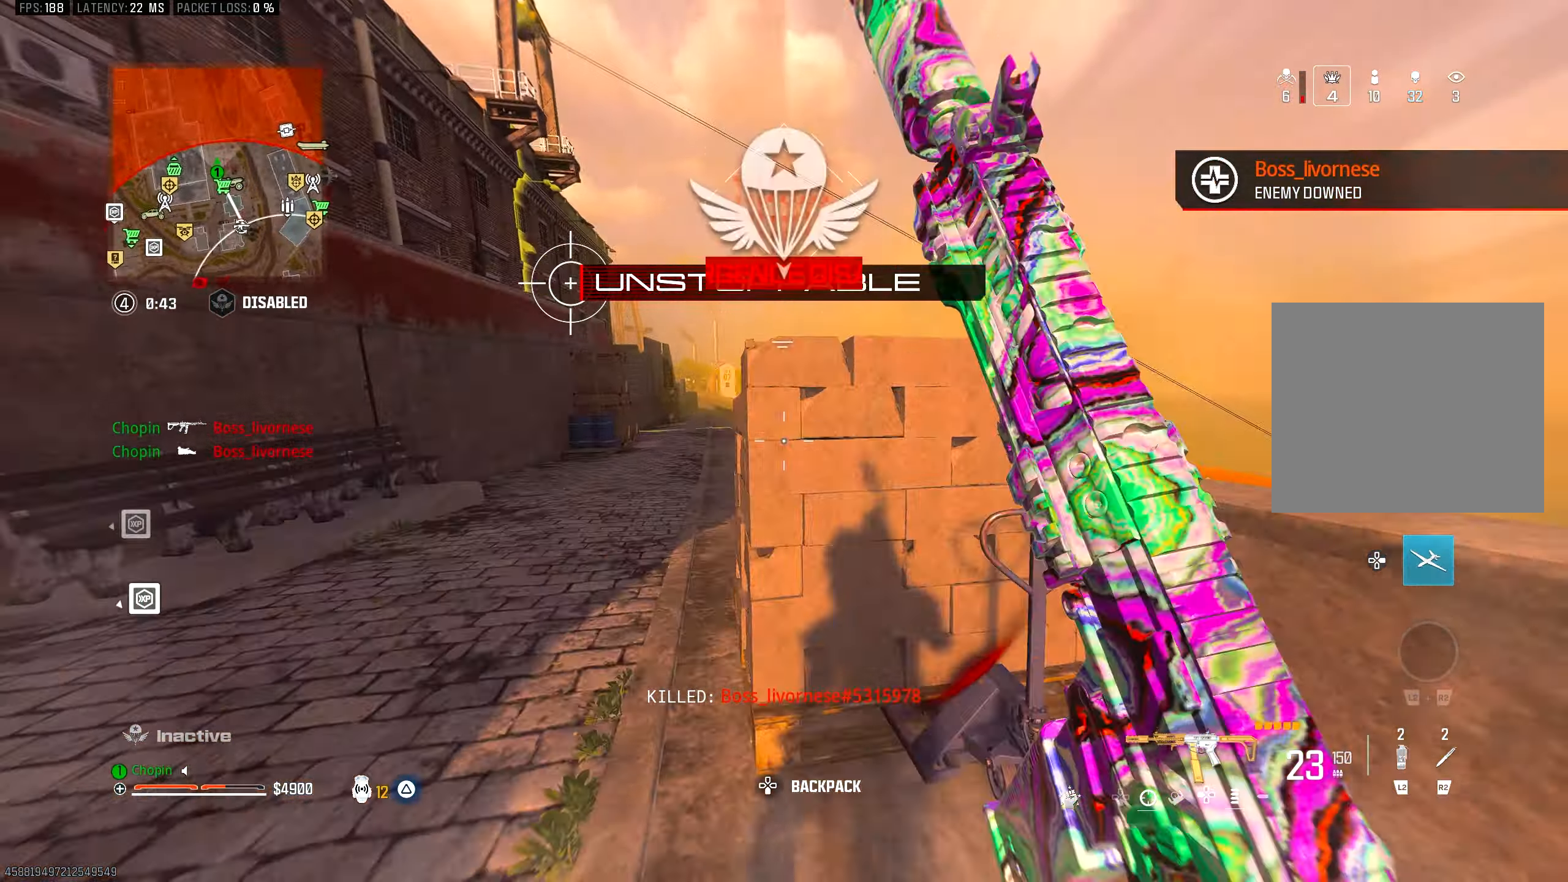
{"buttons": ["TRIANGLE"], "left_stick": "right", "right_stick": "center", "events": [[33, "left_stick", "left"], [200, "left_stick", "down-right"], [300, "L1", "down"], [367, "left_stick", "right"], [383, "L1", "up"], [417, "TRIANGLE", "down"]]}
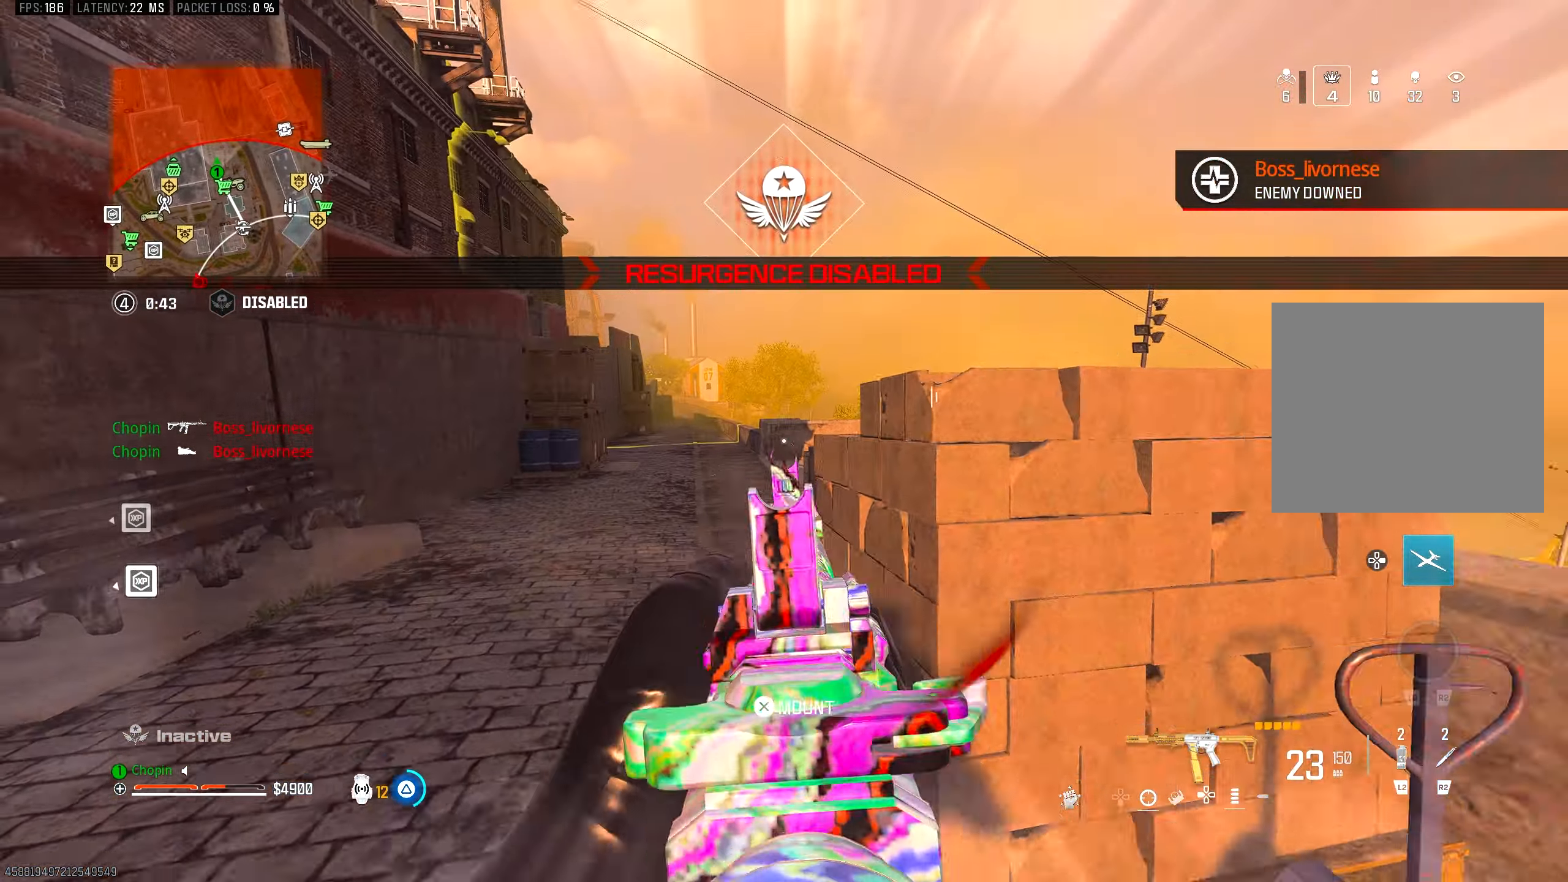
{"buttons": ["CIRCLE"], "left_stick": "up", "right_stick": "center", "events": [[233, "left_stick", "center"], [250, "CIRCLE", "down"], [383, "TRIANGLE", "up"], [383, "left_stick", "right"], [483, "left_stick", "up"]]}
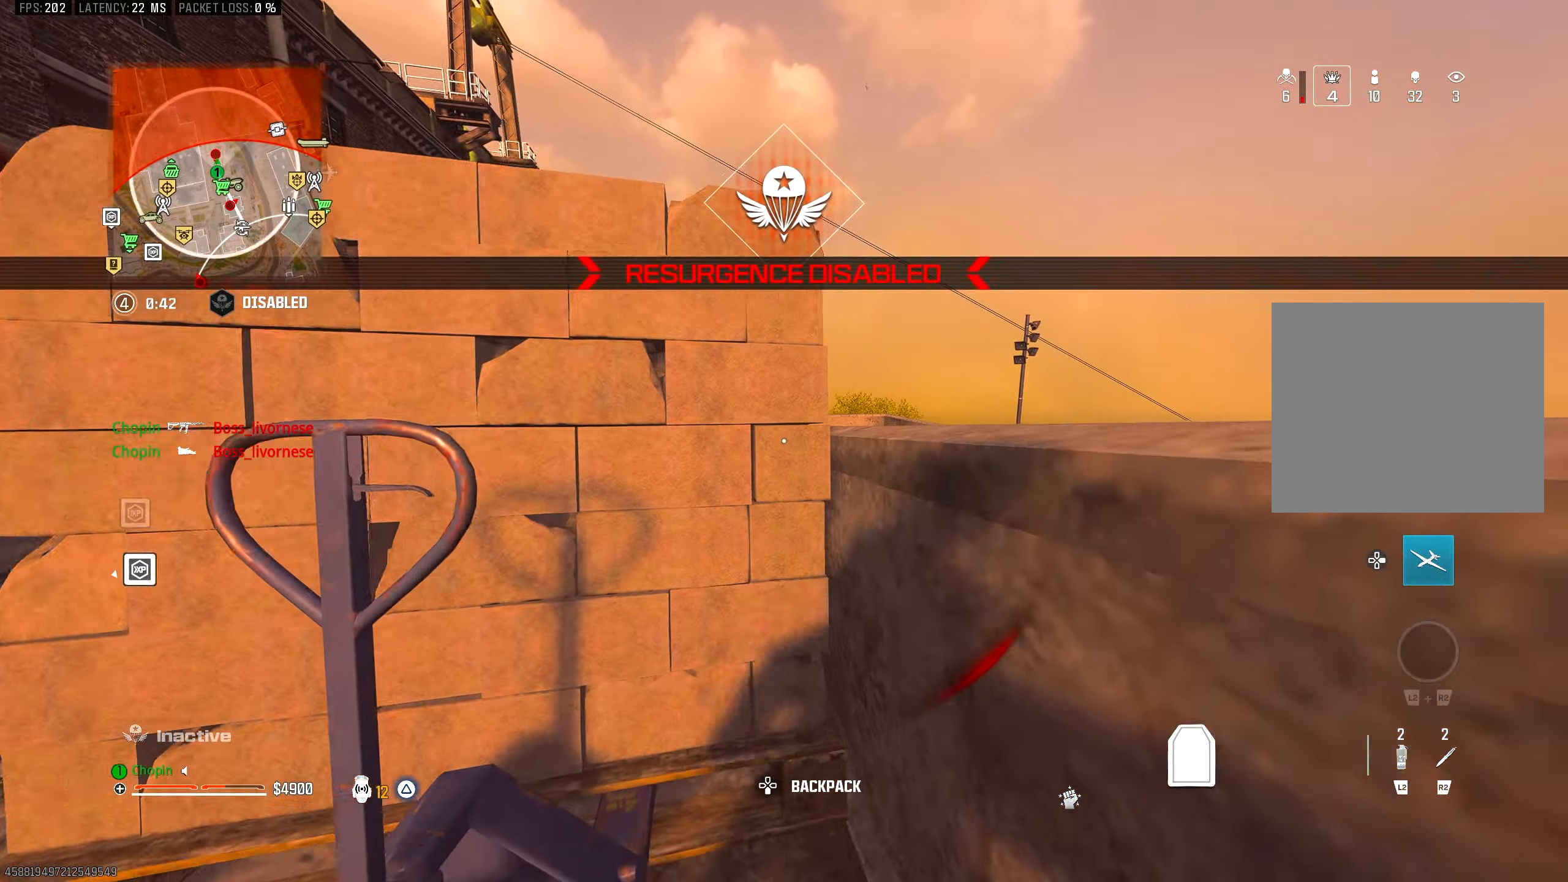
{"buttons": [], "left_stick": "center", "right_stick": "center", "events": [[117, "CIRCLE", "up"], [117, "left_stick", "left"], [367, "left_stick", "center"]]}
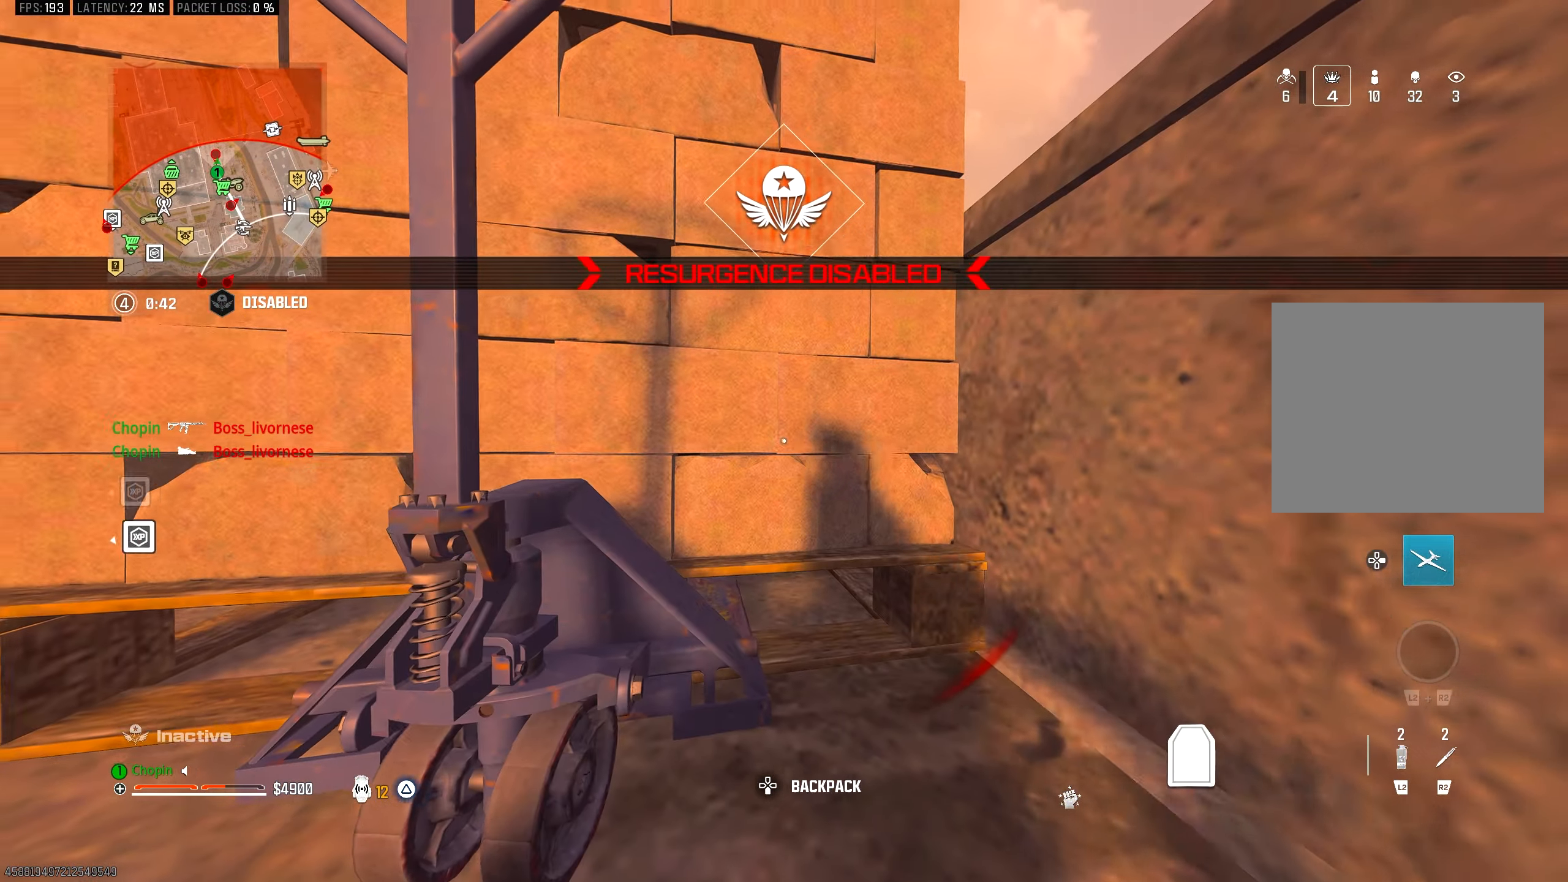
{"buttons": [], "left_stick": "left", "right_stick": "left", "events": [[333, "left_stick", "down-left"], [450, "left_stick", "left"], [467, "right_stick", "left"]]}
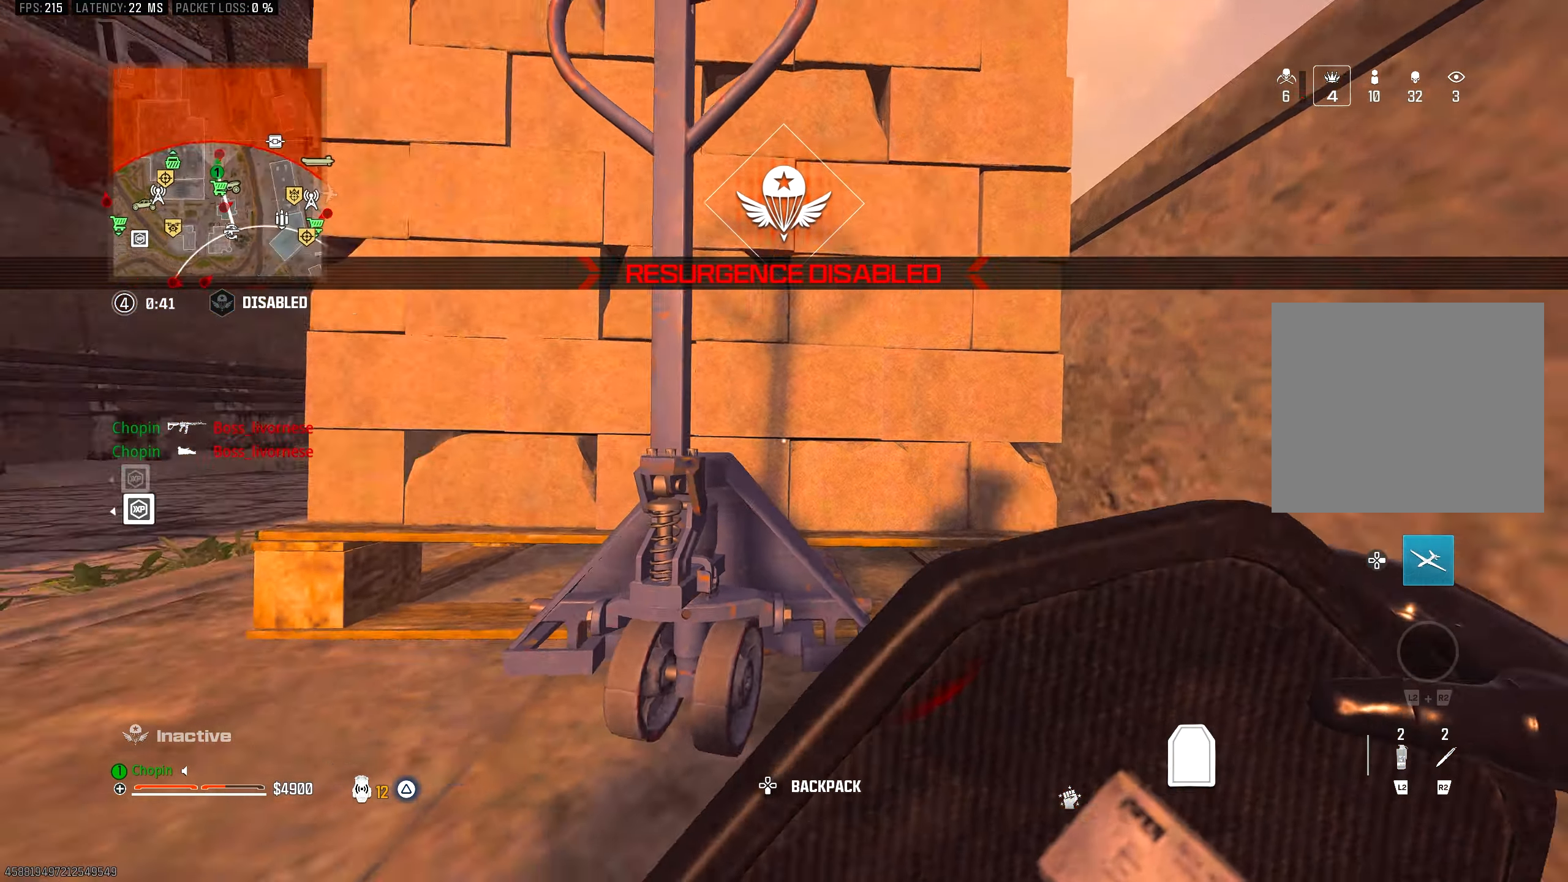
{"buttons": [], "left_stick": "up", "right_stick": "center", "events": [[50, "L3", "down"], [50, "left_stick", "up-left"], [117, "right_stick", "center"], [183, "L3", "up"], [283, "L3", "down"], [283, "right_stick", "right"], [400, "L3", "up"], [400, "left_stick", "up"], [417, "right_stick", "center"]]}
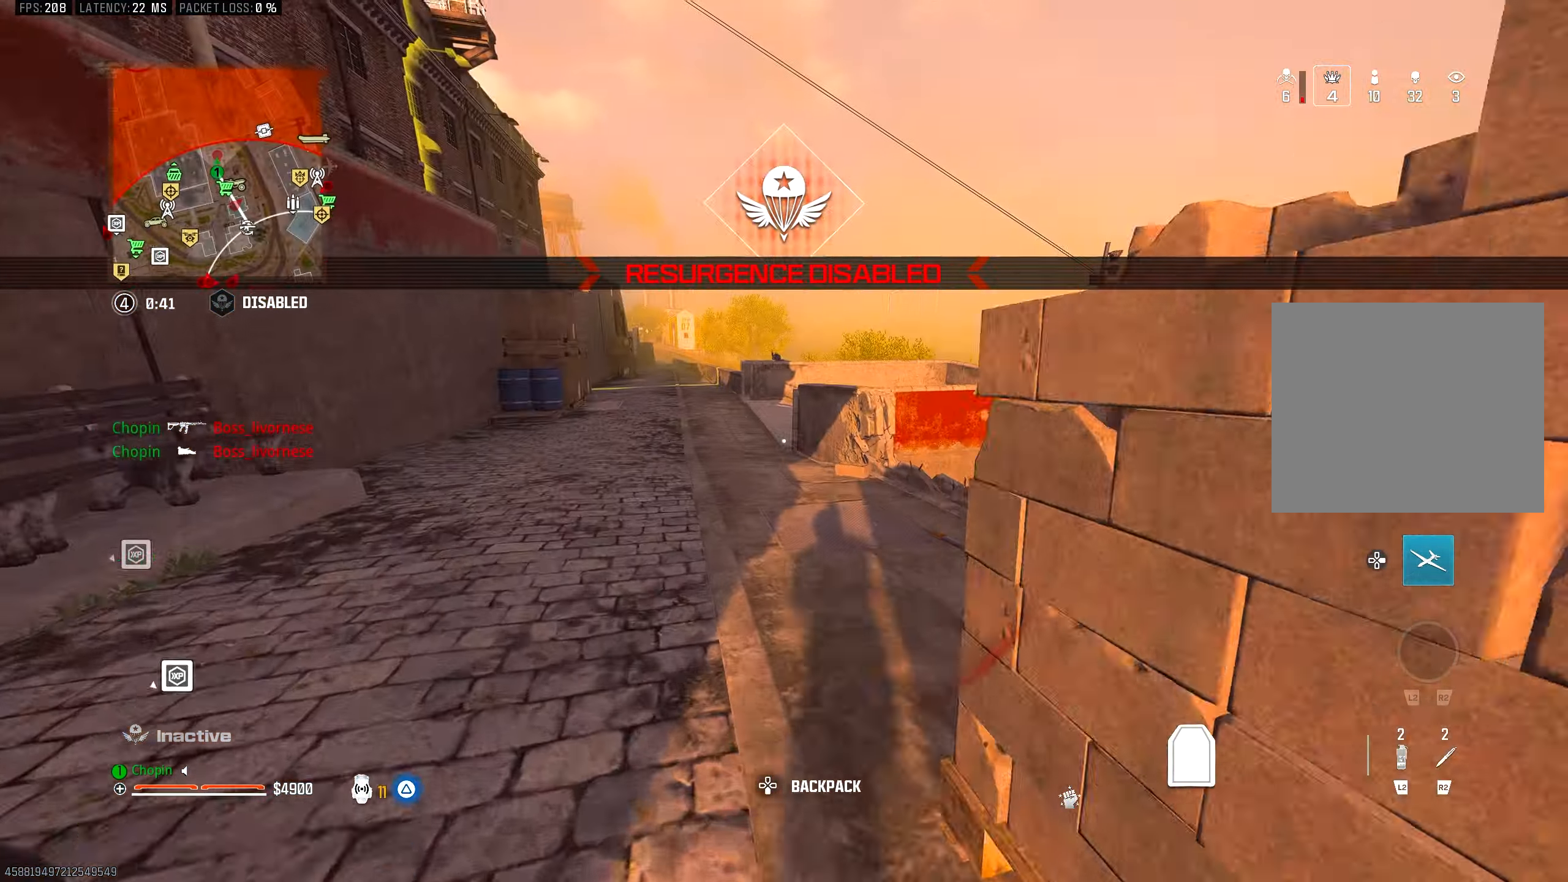
{"buttons": [], "left_stick": "up", "right_stick": "center", "events": [[250, "right_stick", "down-right"], [400, "CIRCLE", "down"], [417, "right_stick", "center"], [467, "CIRCLE", "up"]]}
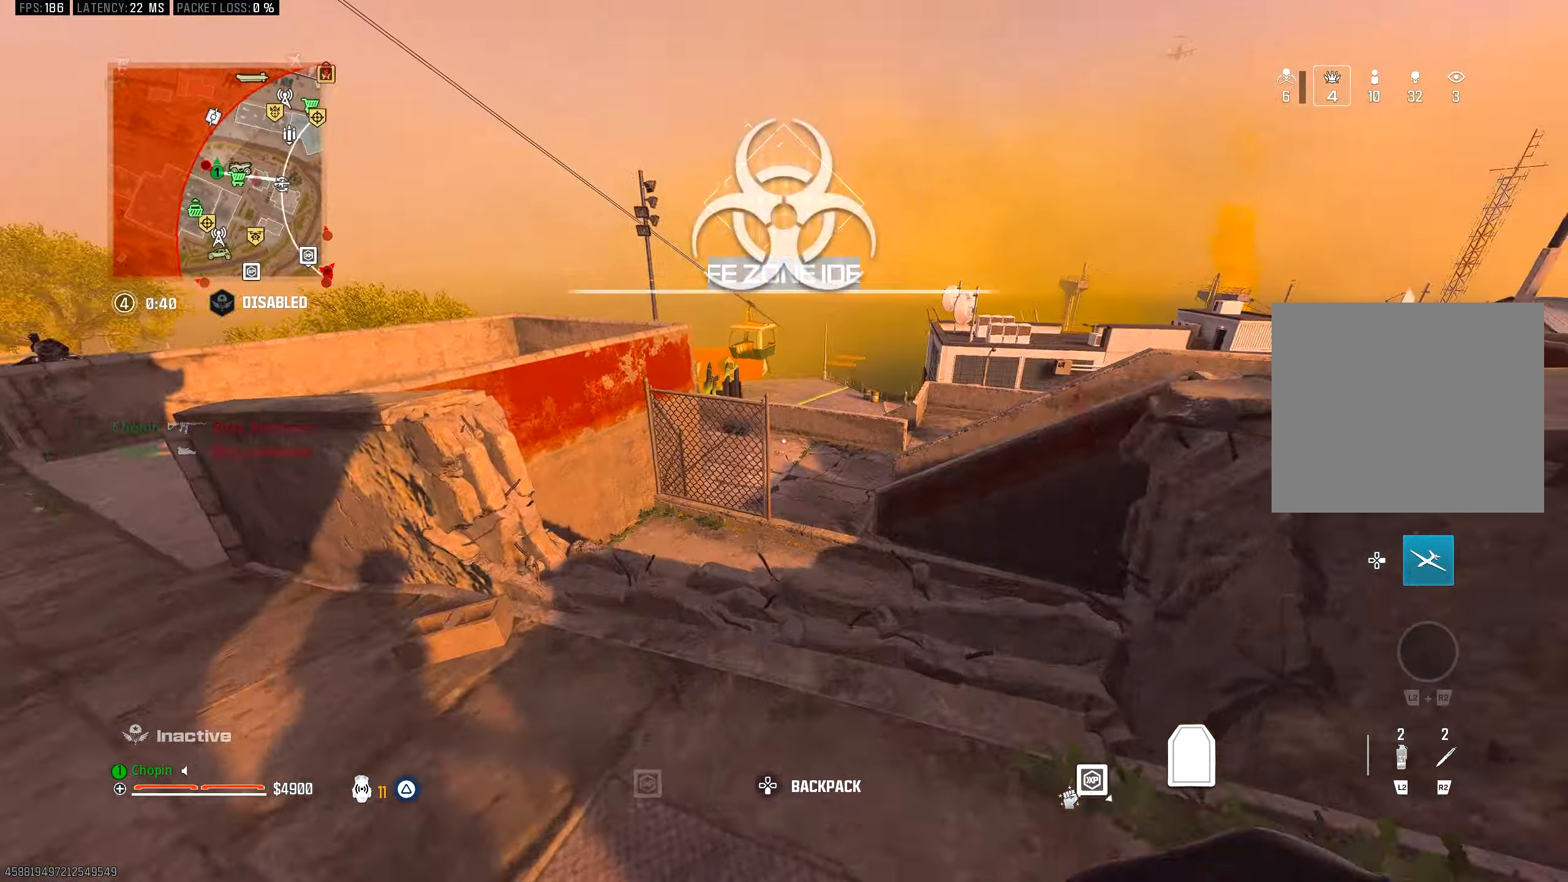
{"buttons": ["L2"], "left_stick": "up-right", "right_stick": "center", "events": [[367, "left_stick", "up-right"], [450, "L2", "down"]]}
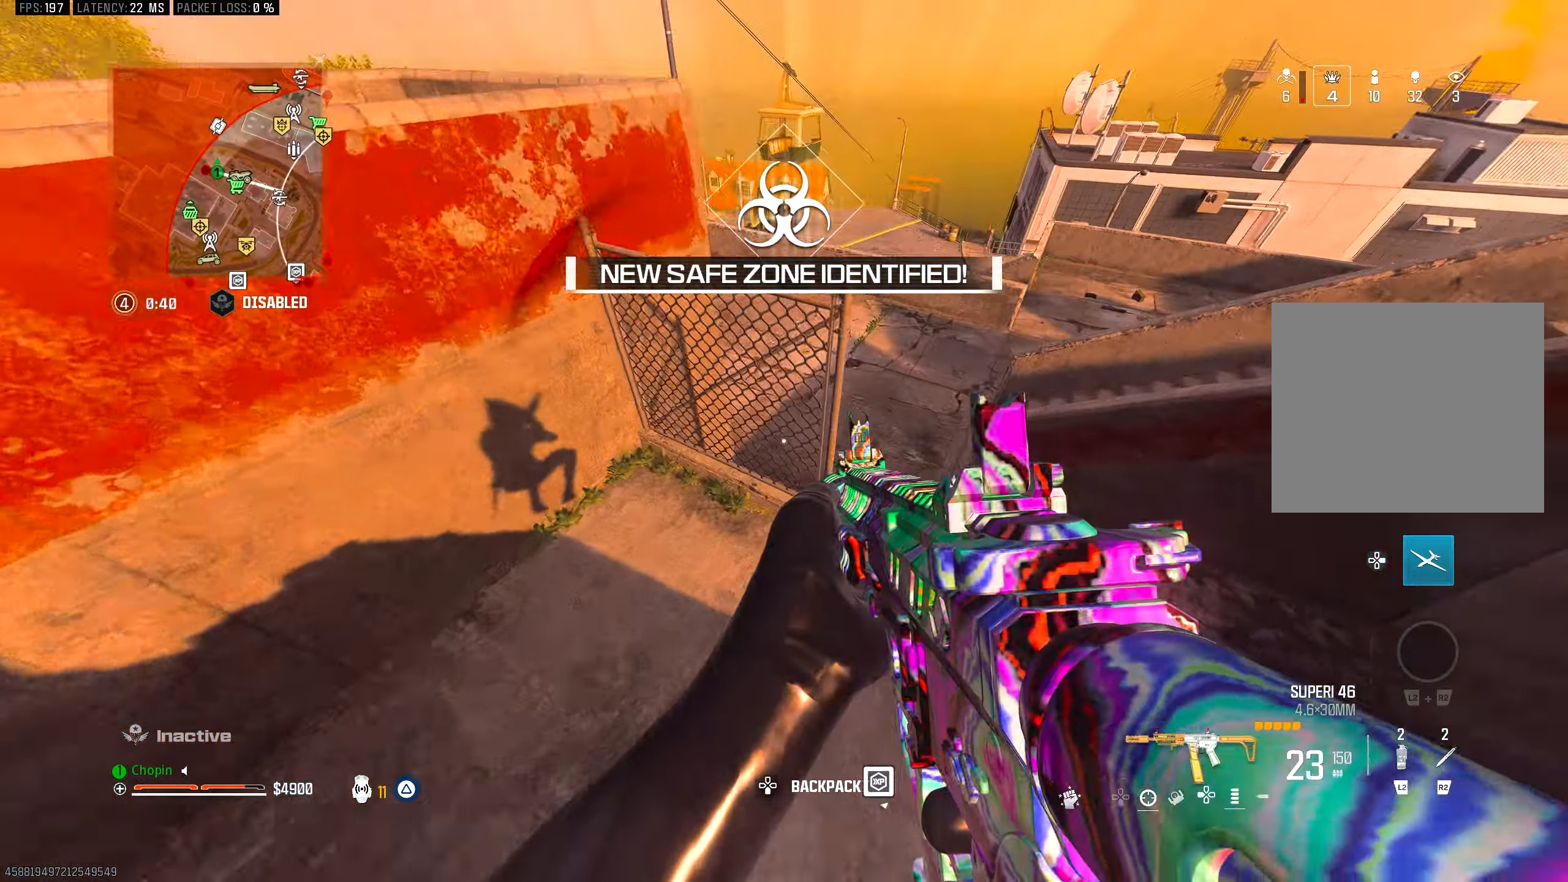
{"buttons": [], "left_stick": "up", "right_stick": "center", "events": [[50, "L2", "up"], [100, "right_stick", "right"], [217, "right_stick", "center"], [383, "left_stick", "up"]]}
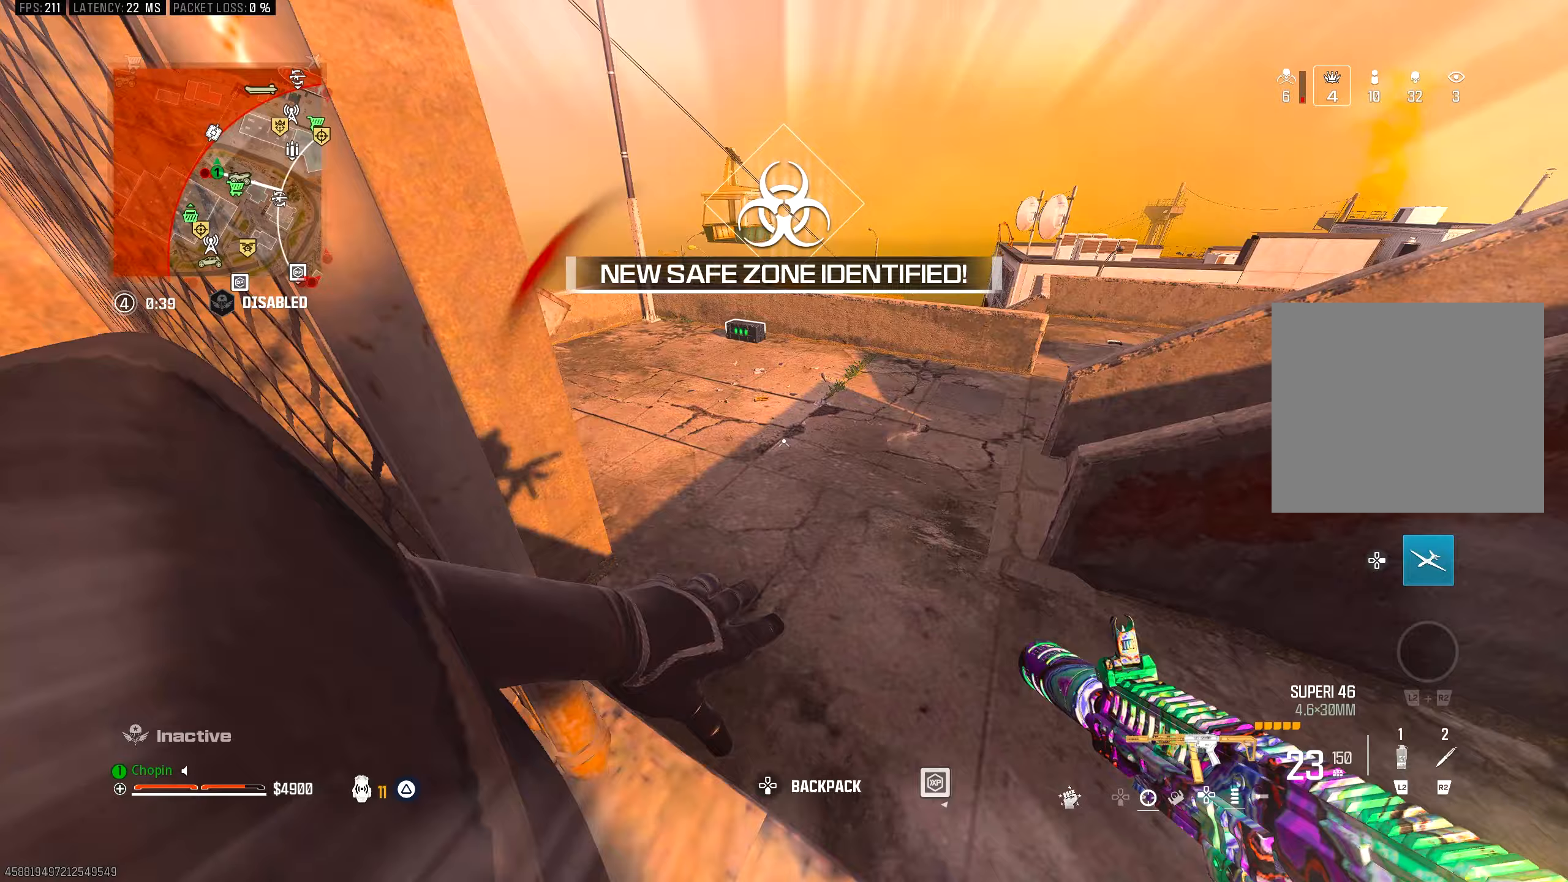
{"buttons": [], "left_stick": "up", "right_stick": "up", "events": [[83, "right_stick", "up-left"], [183, "TRIANGLE", "down"], [267, "TRIANGLE", "up"], [283, "L3", "down"], [333, "L3", "up"], [333, "TRIANGLE", "down"], [417, "right_stick", "up"], [450, "TRIANGLE", "up"]]}
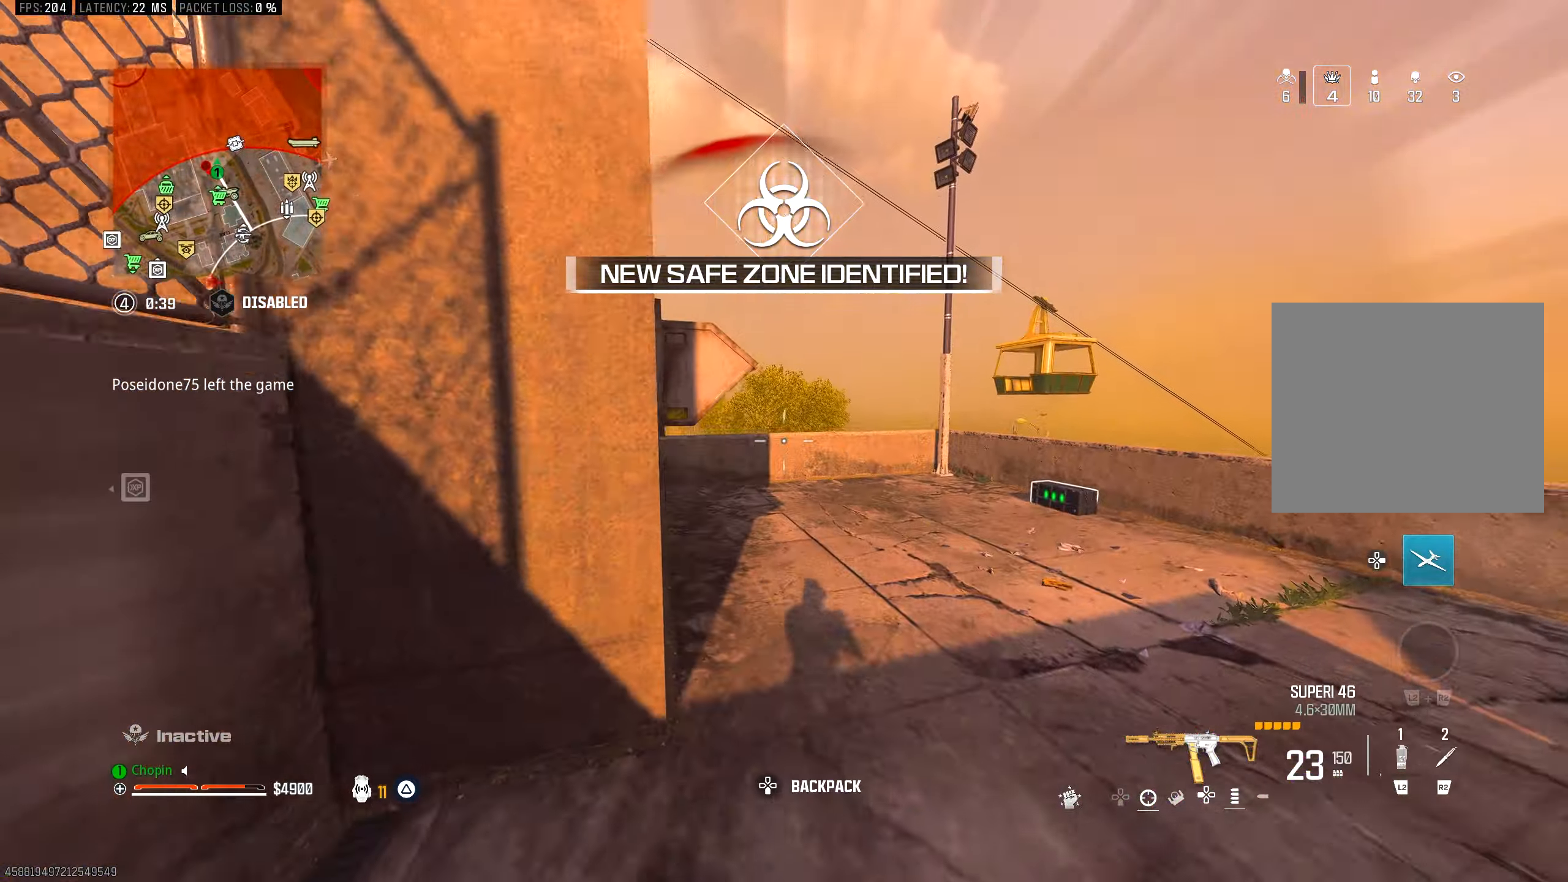
{"buttons": [], "left_stick": "up", "right_stick": "center", "events": [[17, "right_stick", "center"], [133, "L3", "down"], [133, "TRIANGLE", "down"], [200, "right_stick", "right"], [217, "TRIANGLE", "up"], [250, "L3", "up"], [267, "right_stick", "center"], [283, "TRIANGLE", "down"], [333, "right_stick", "up-left"], [367, "TRIANGLE", "up"], [467, "right_stick", "center"]]}
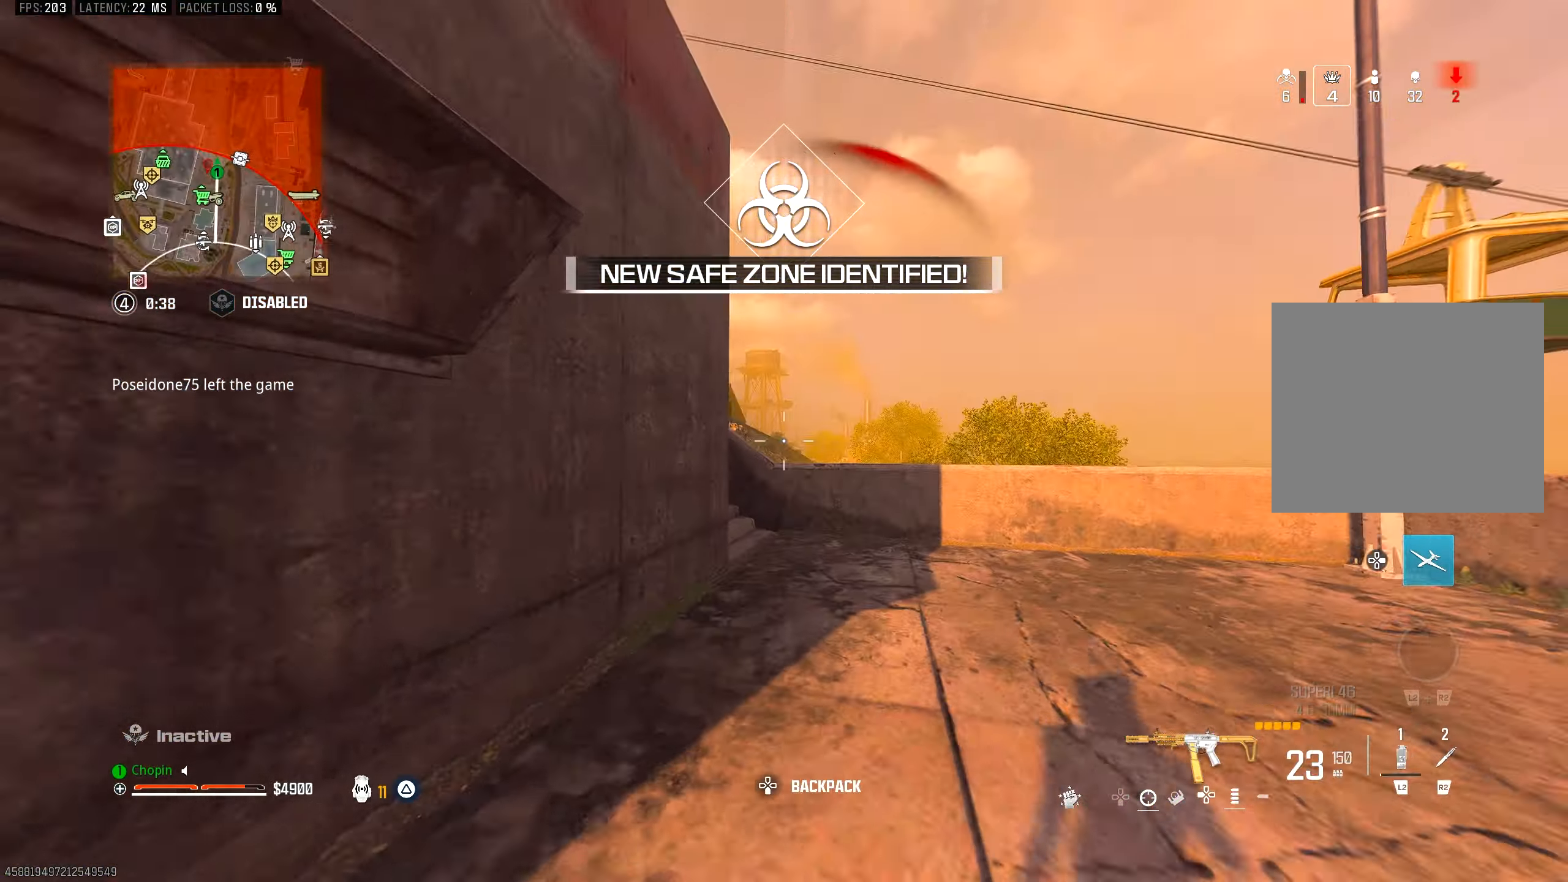
{"buttons": ["R1", "R3"], "left_stick": "down-right", "right_stick": "up", "events": [[83, "CIRCLE", "down"], [150, "CIRCLE", "up"], [400, "CIRCLE", "down"], [433, "CIRCLE", "up"], [433, "R3", "down"], [433, "right_stick", "up"], [483, "R1", "down"], [500, "left_stick", "down-right"]]}
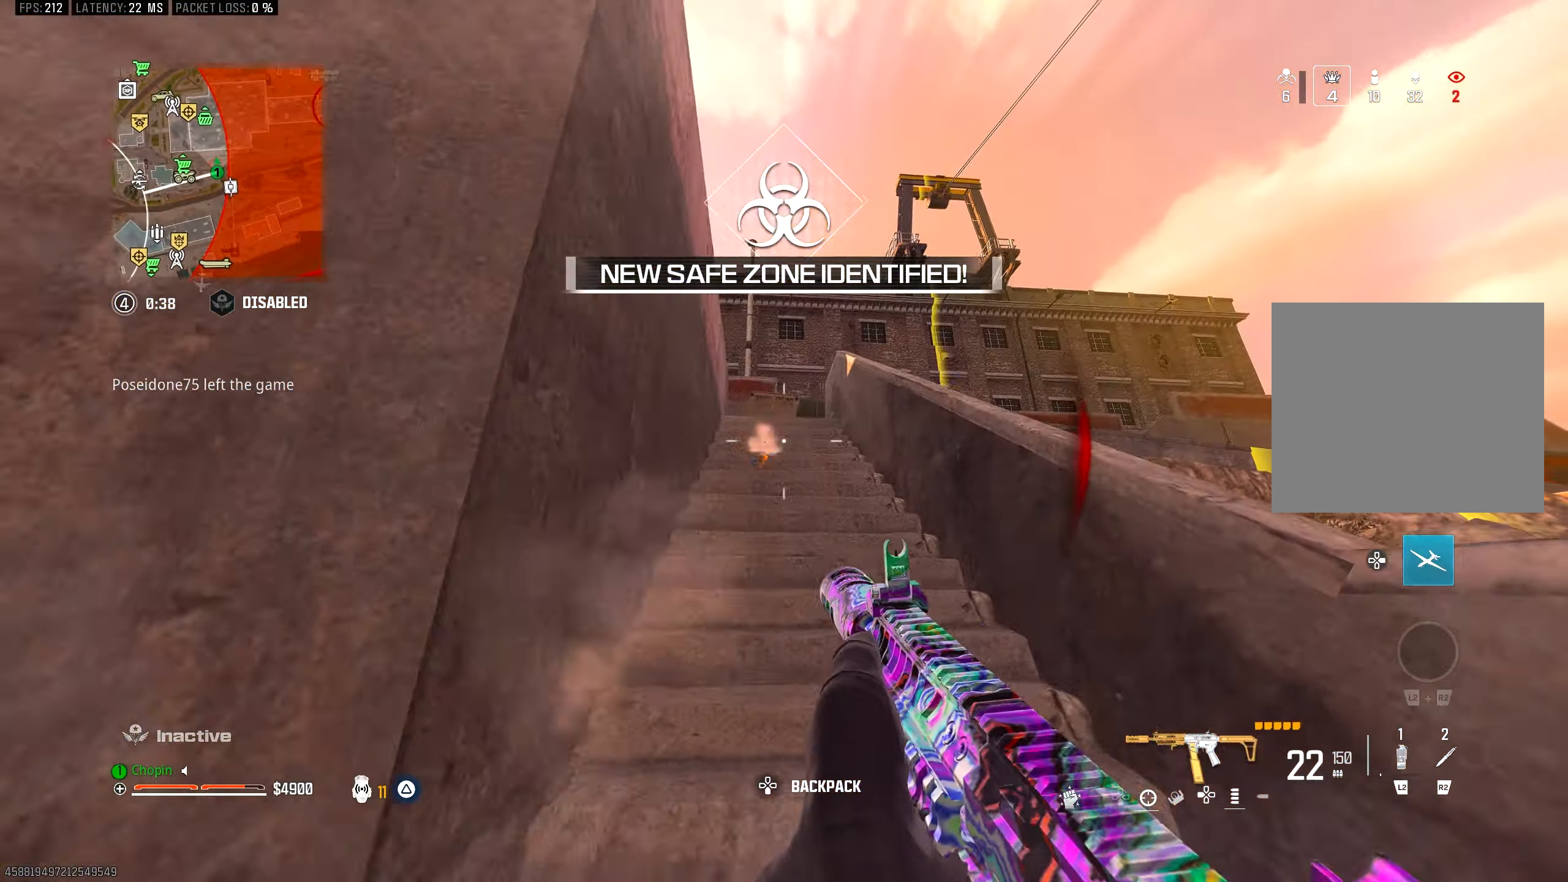
{"buttons": ["TRIANGLE"], "left_stick": "down-left", "right_stick": "up", "events": [[50, "R3", "up"], [50, "left_stick", "down"], [50, "right_stick", "center"], [150, "left_stick", "down-left"], [183, "R1", "up"], [367, "right_stick", "up-left"], [417, "right_stick", "center"], [433, "TRIANGLE", "down"], [483, "right_stick", "up"]]}
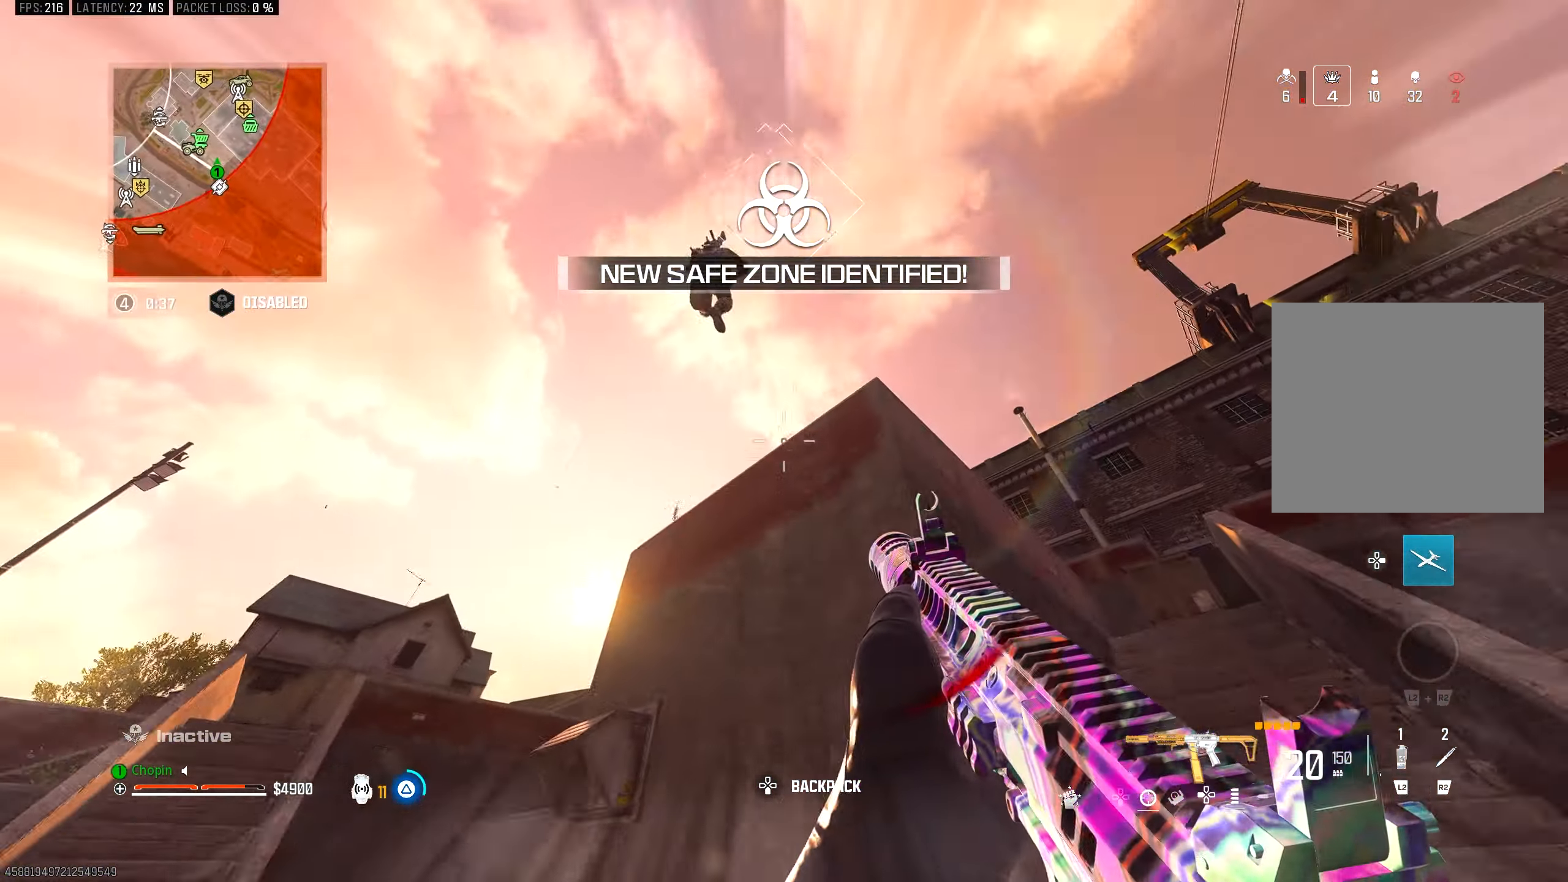
{"buttons": ["R1"], "left_stick": "right", "right_stick": "down", "events": [[17, "TRIANGLE", "up"], [83, "TRIANGLE", "down"], [117, "right_stick", "left"], [133, "TRIANGLE", "up"], [150, "left_stick", "right"], [267, "R1", "down"], [300, "right_stick", "center"], [367, "right_stick", "down"]]}
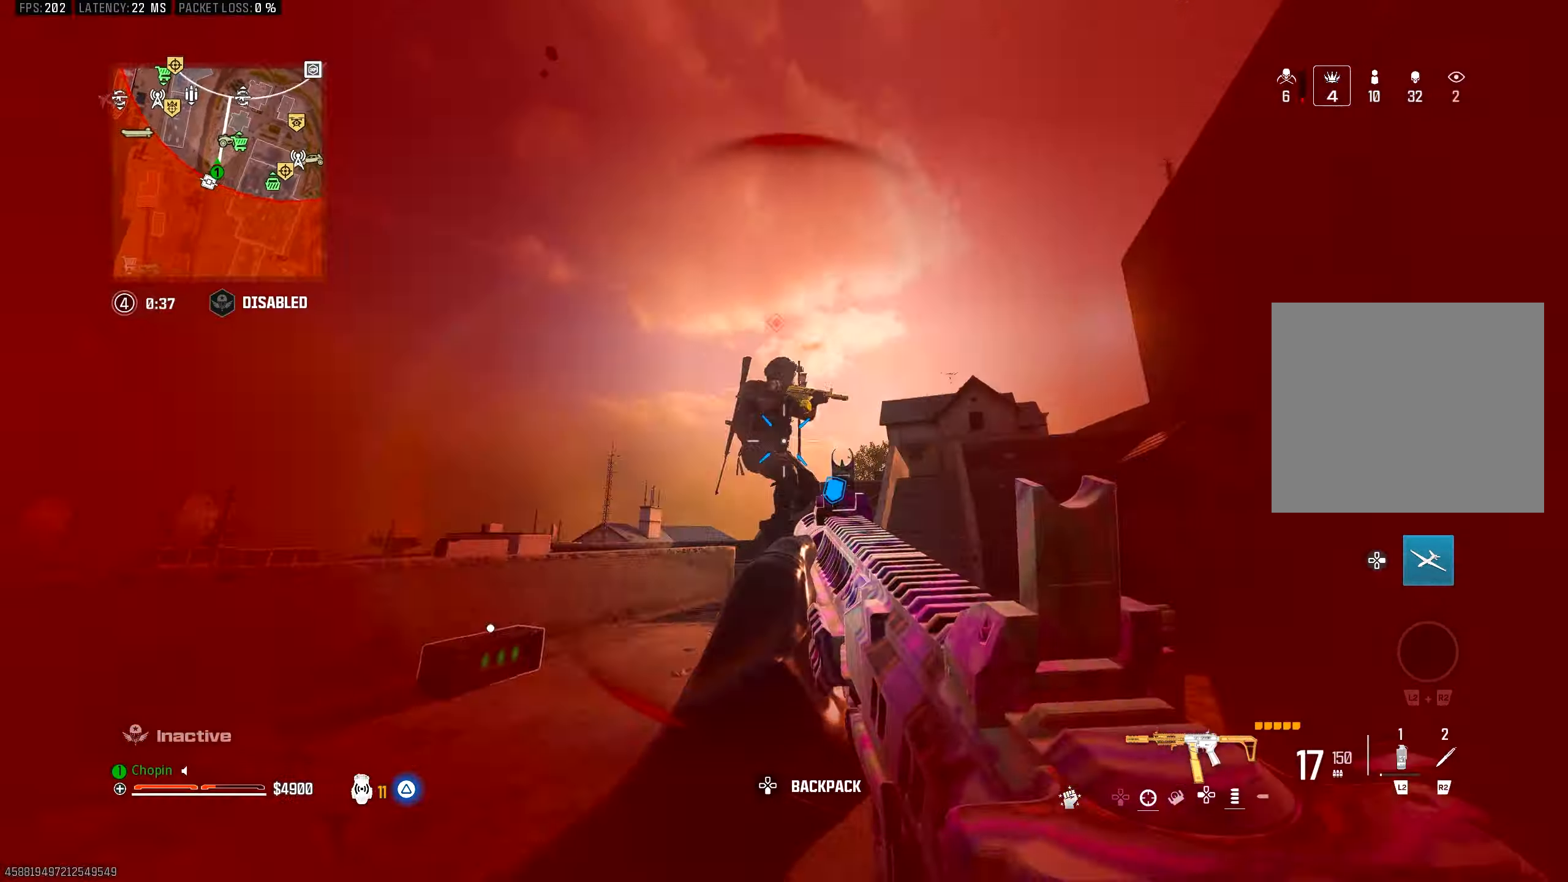
{"buttons": ["L1", "R1"], "left_stick": "down-right", "right_stick": "center", "events": [[100, "left_stick", "up-left"], [200, "left_stick", "left"], [250, "right_stick", "center"], [383, "left_stick", "down-right"], [417, "L1", "down"]]}
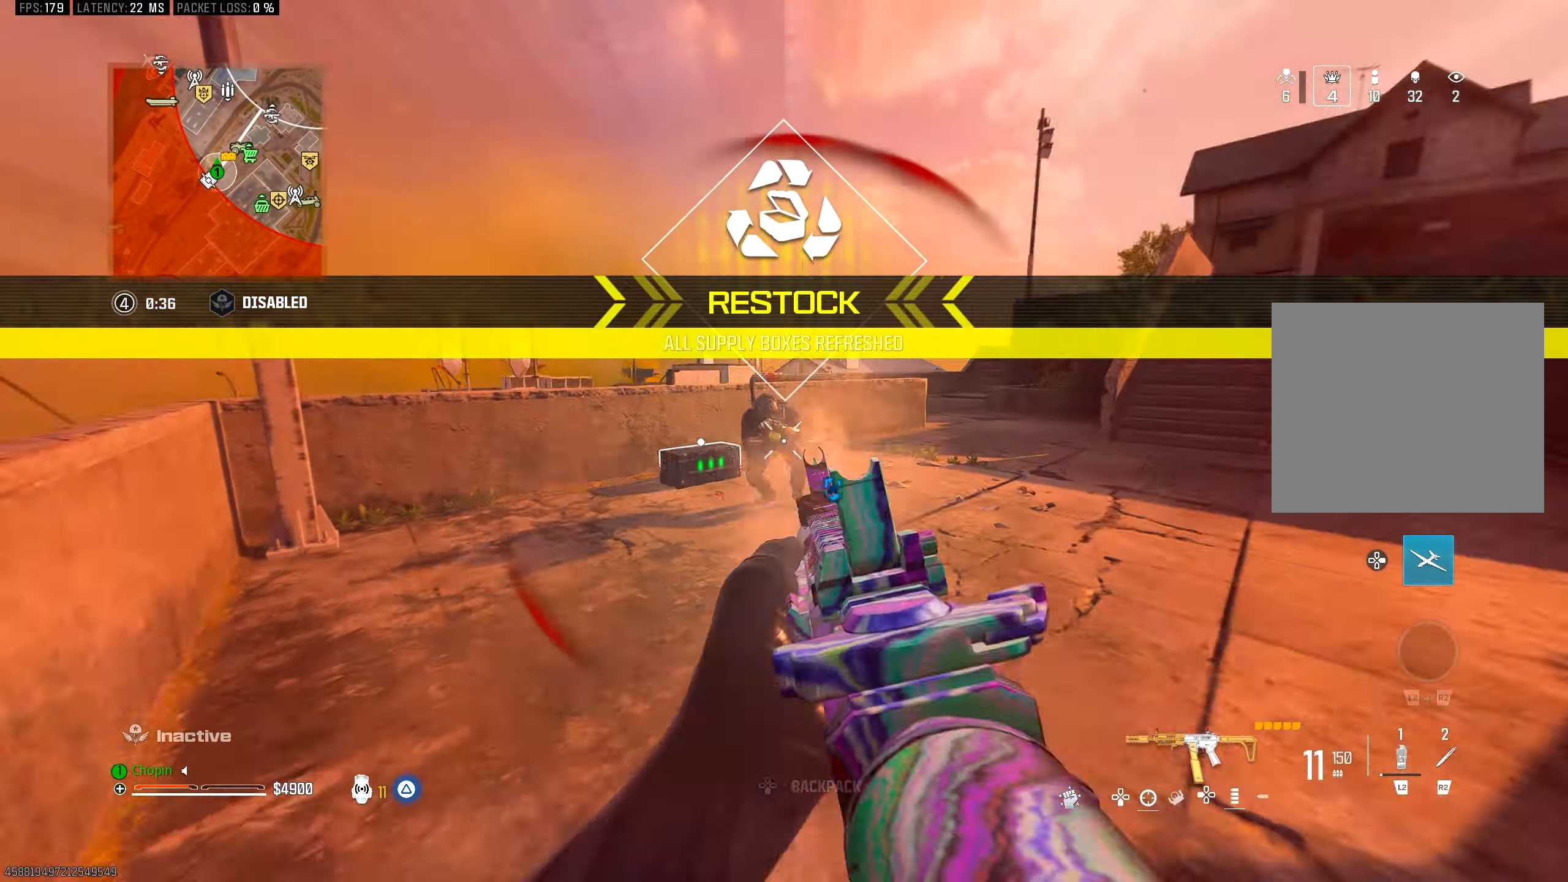
{"buttons": ["SQUARE", "R1"], "left_stick": "down-right", "right_stick": "center", "events": [[50, "R3", "down"], [67, "right_stick", "down-left"], [83, "L1", "up"], [183, "R3", "up"], [183, "right_stick", "center"], [217, "L1", "down"], [400, "L1", "up"], [467, "SQUARE", "down"]]}